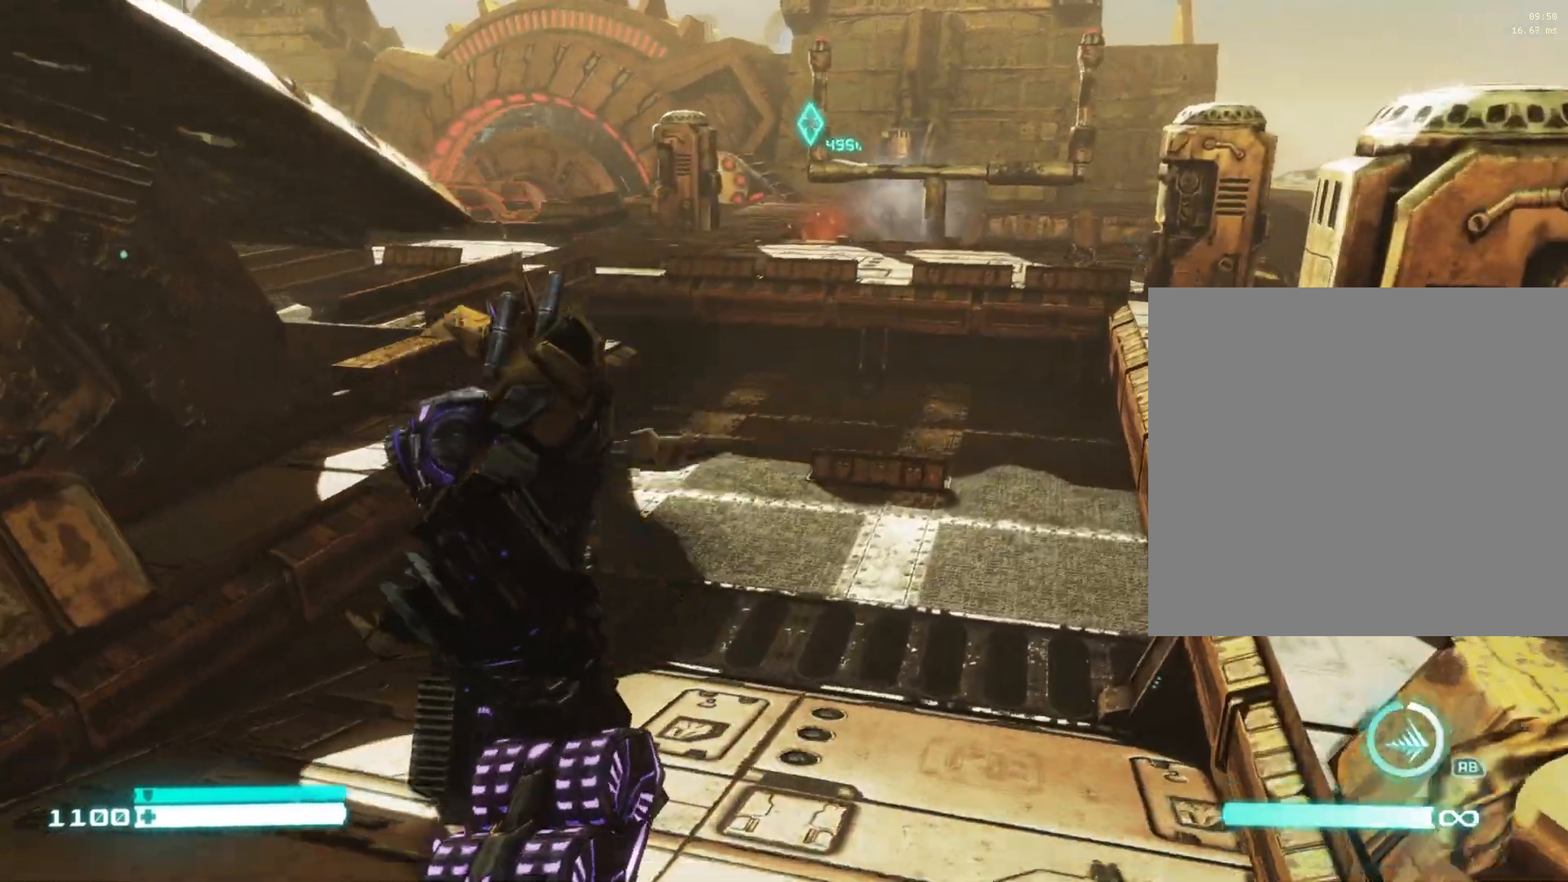
Gameplay with a controller (Xbox layout); each line is a JSON object with the inputs held at the frame after it. "events" lists button and stick changes between this image and that frame as [ms after this image, input, new state], when the widget could be followed in between.
{"buttons": ["L2"], "left_stick": "up", "right_stick": "right", "events": [[33, "right_stick", "center"], [250, "right_stick", "right"]]}
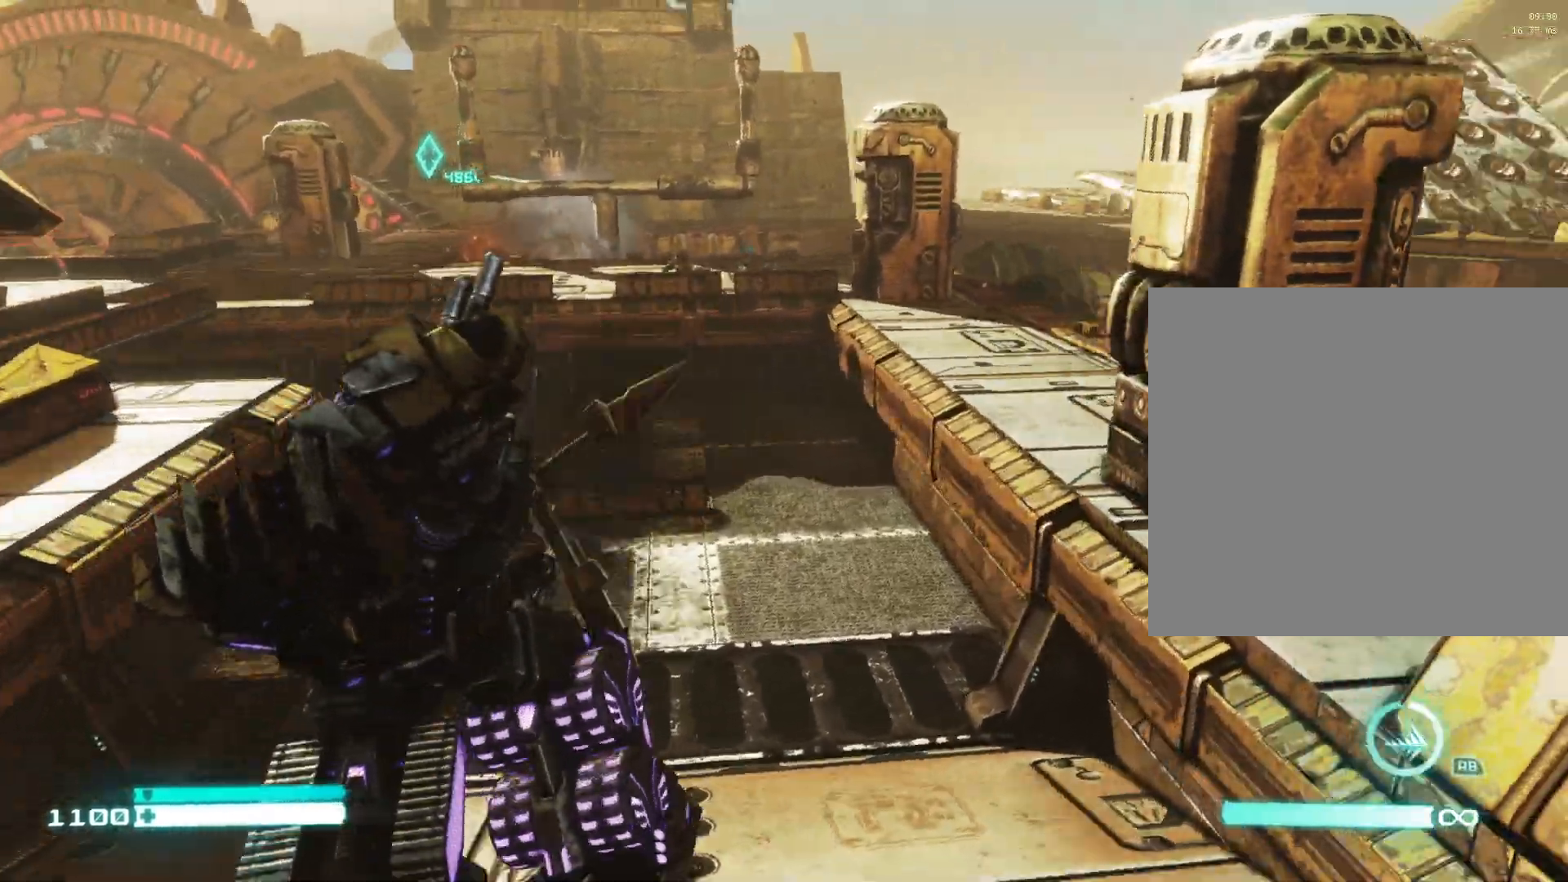
{"buttons": ["L2"], "left_stick": "up-right", "right_stick": "left", "events": [[83, "right_stick", "center"], [167, "right_stick", "left"], [483, "left_stick", "up-right"]]}
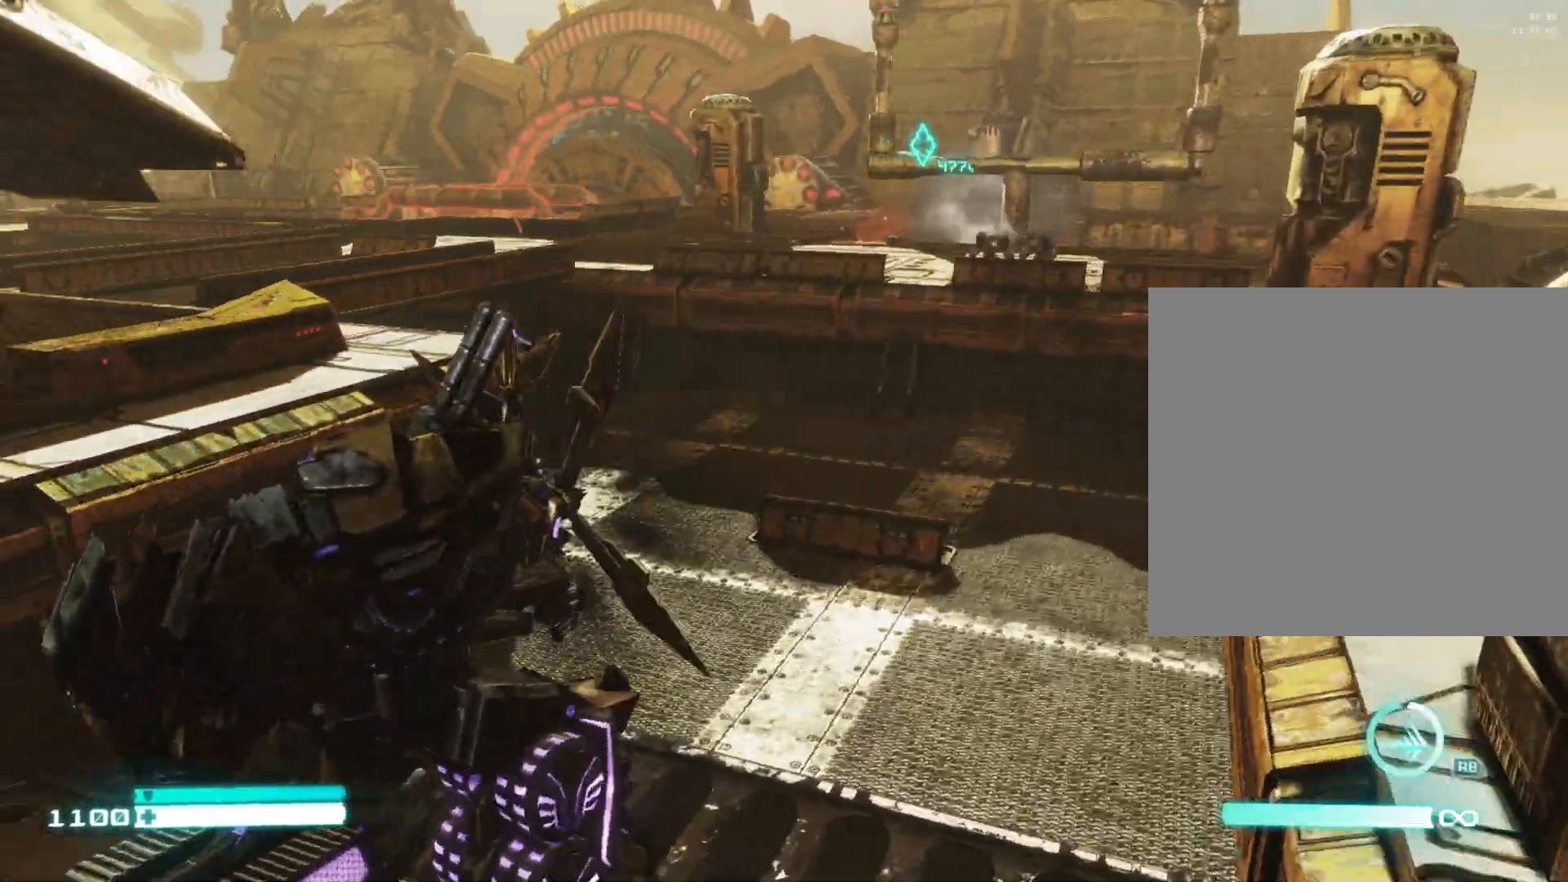
{"buttons": ["L2"], "left_stick": "up-right", "right_stick": "left", "events": [[150, "right_stick", "center"], [450, "right_stick", "left"]]}
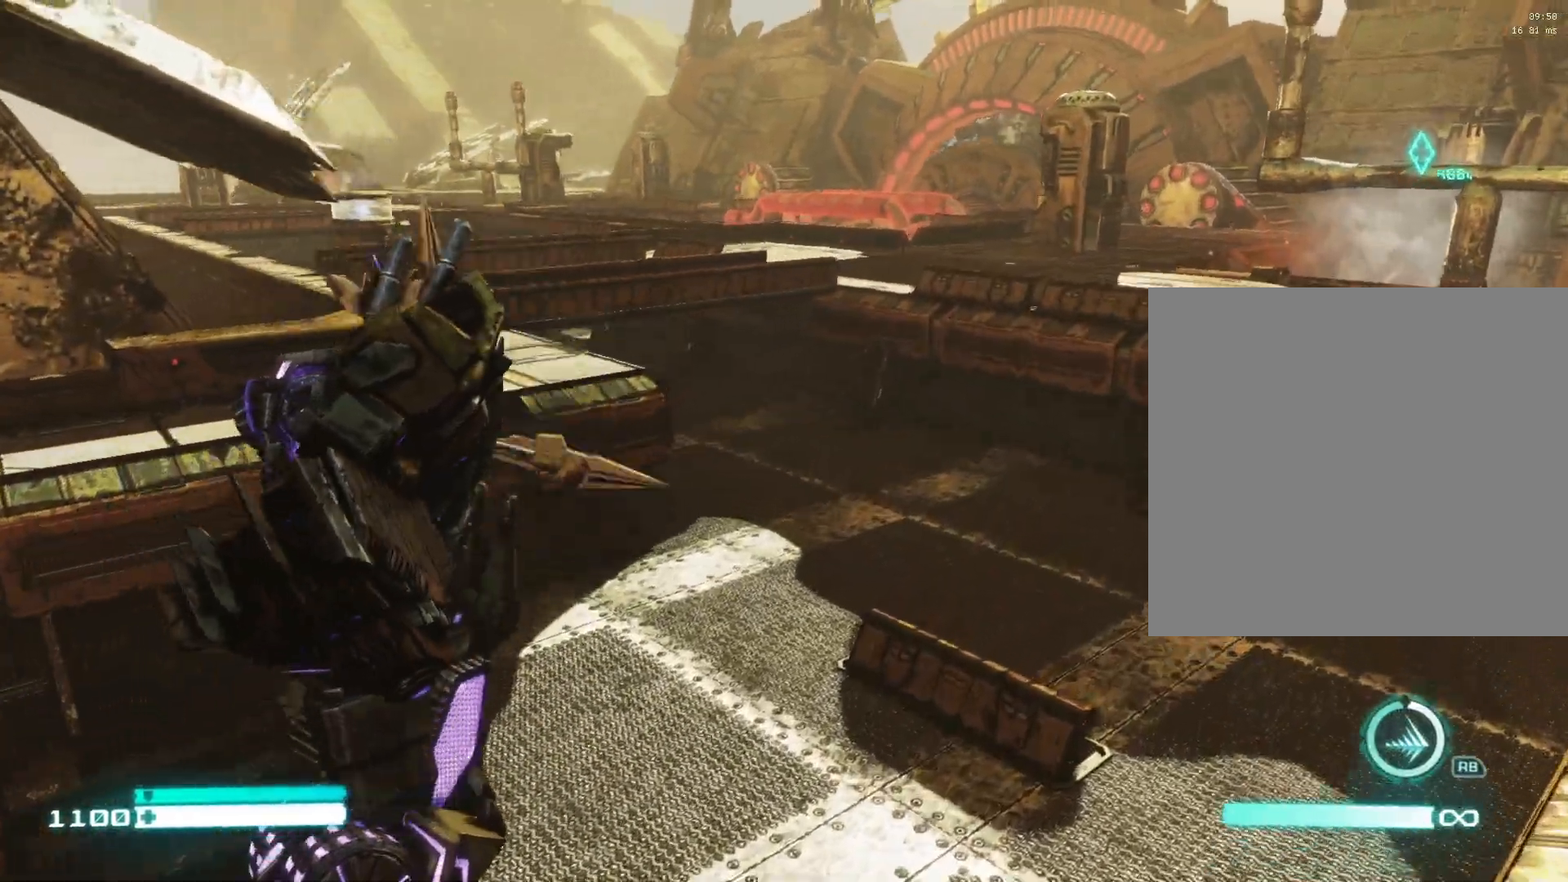
{"buttons": ["L2"], "left_stick": "up-right", "right_stick": "right", "events": [[333, "right_stick", "right"]]}
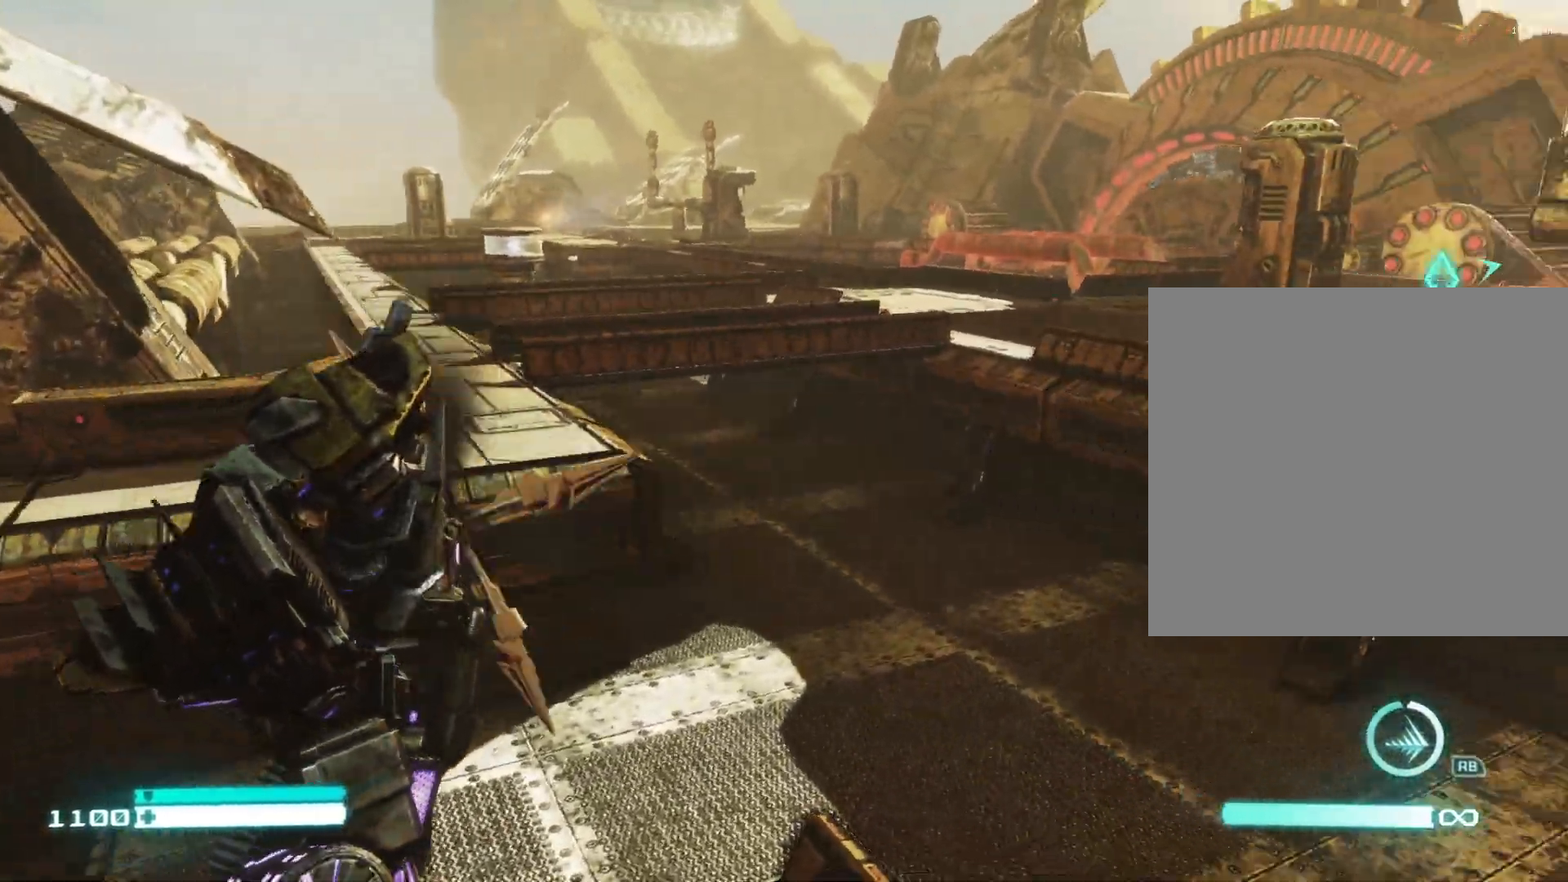
{"buttons": ["L2"], "left_stick": "up-right", "right_stick": "left", "events": [[217, "right_stick", "center"], [433, "right_stick", "left"]]}
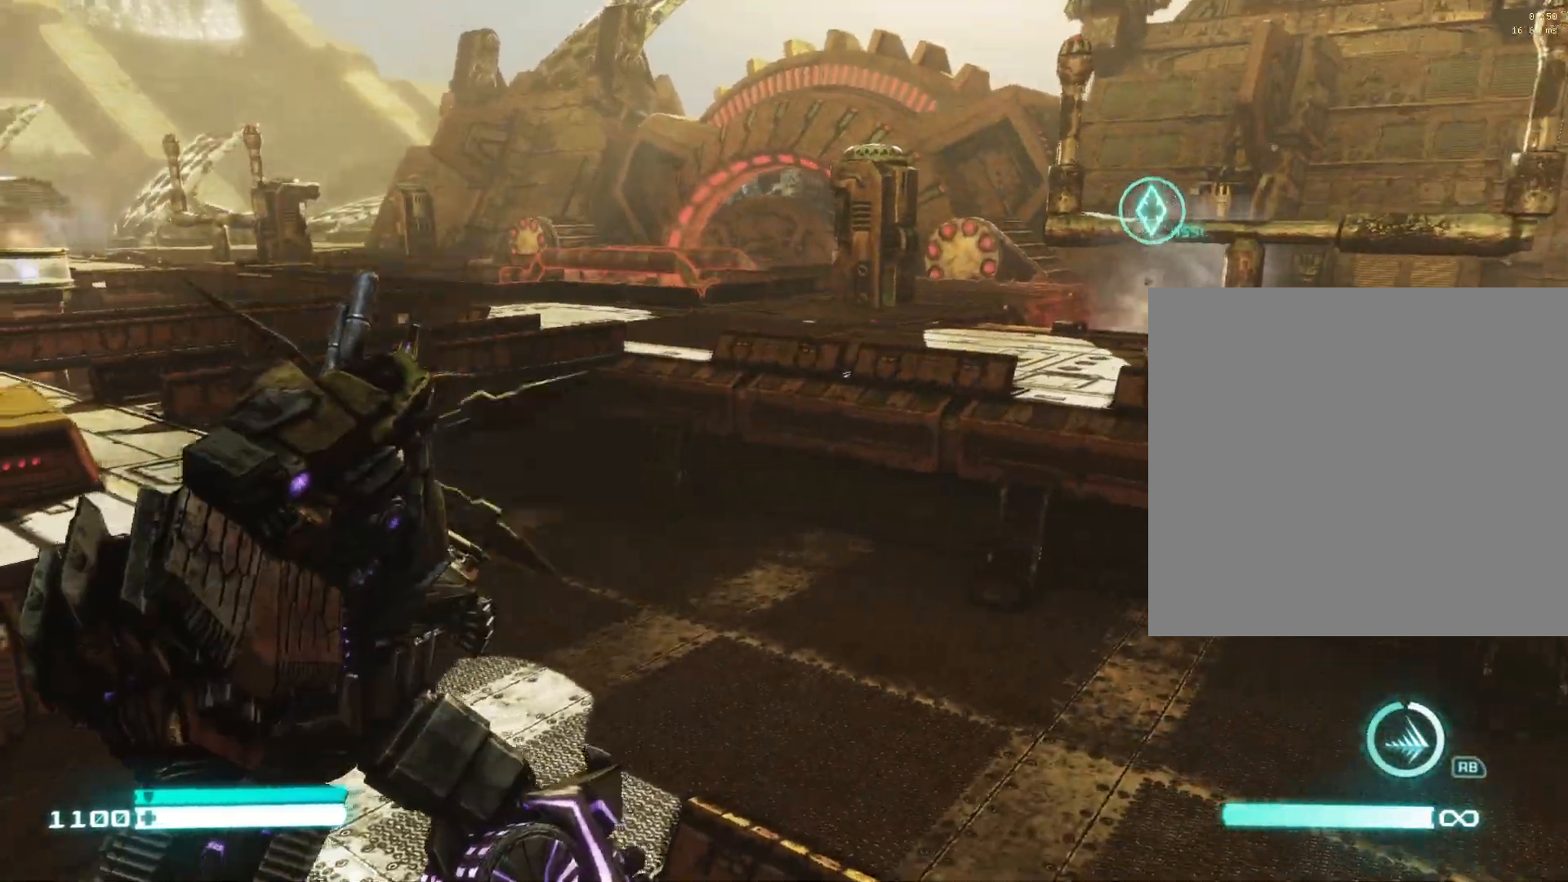
{"buttons": ["L2"], "left_stick": "up-left", "right_stick": "down-right", "events": [[83, "right_stick", "center"], [100, "left_stick", "up-left"], [267, "right_stick", "right"], [350, "right_stick", "down-right"]]}
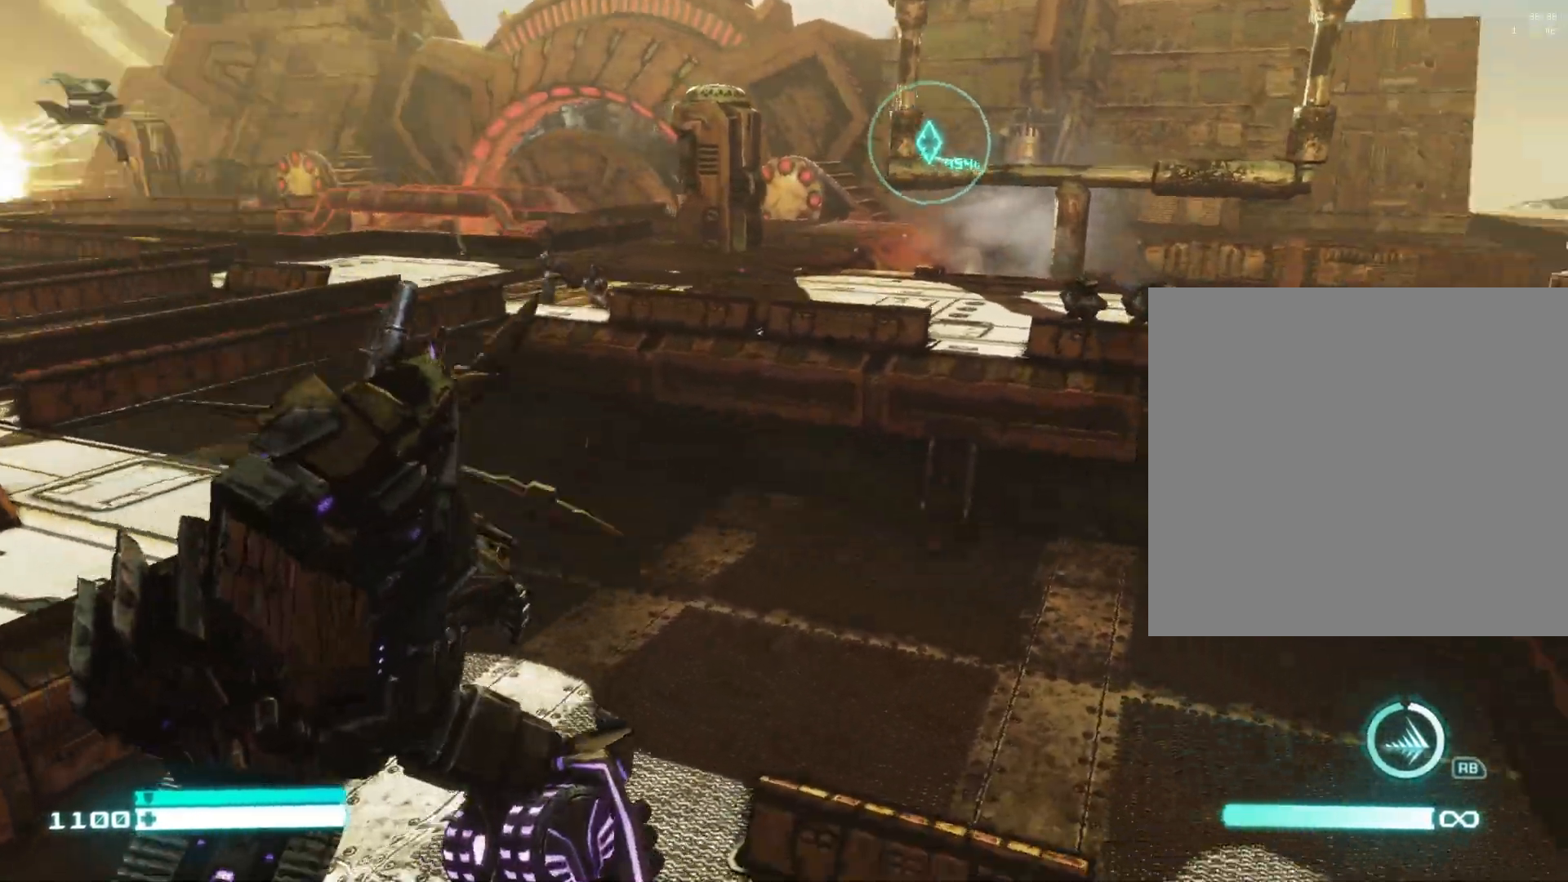
{"buttons": ["L2"], "left_stick": "up-left", "right_stick": "left", "events": [[33, "left_stick", "up"], [133, "right_stick", "right"], [283, "left_stick", "up-left"], [350, "right_stick", "center"], [500, "right_stick", "left"]]}
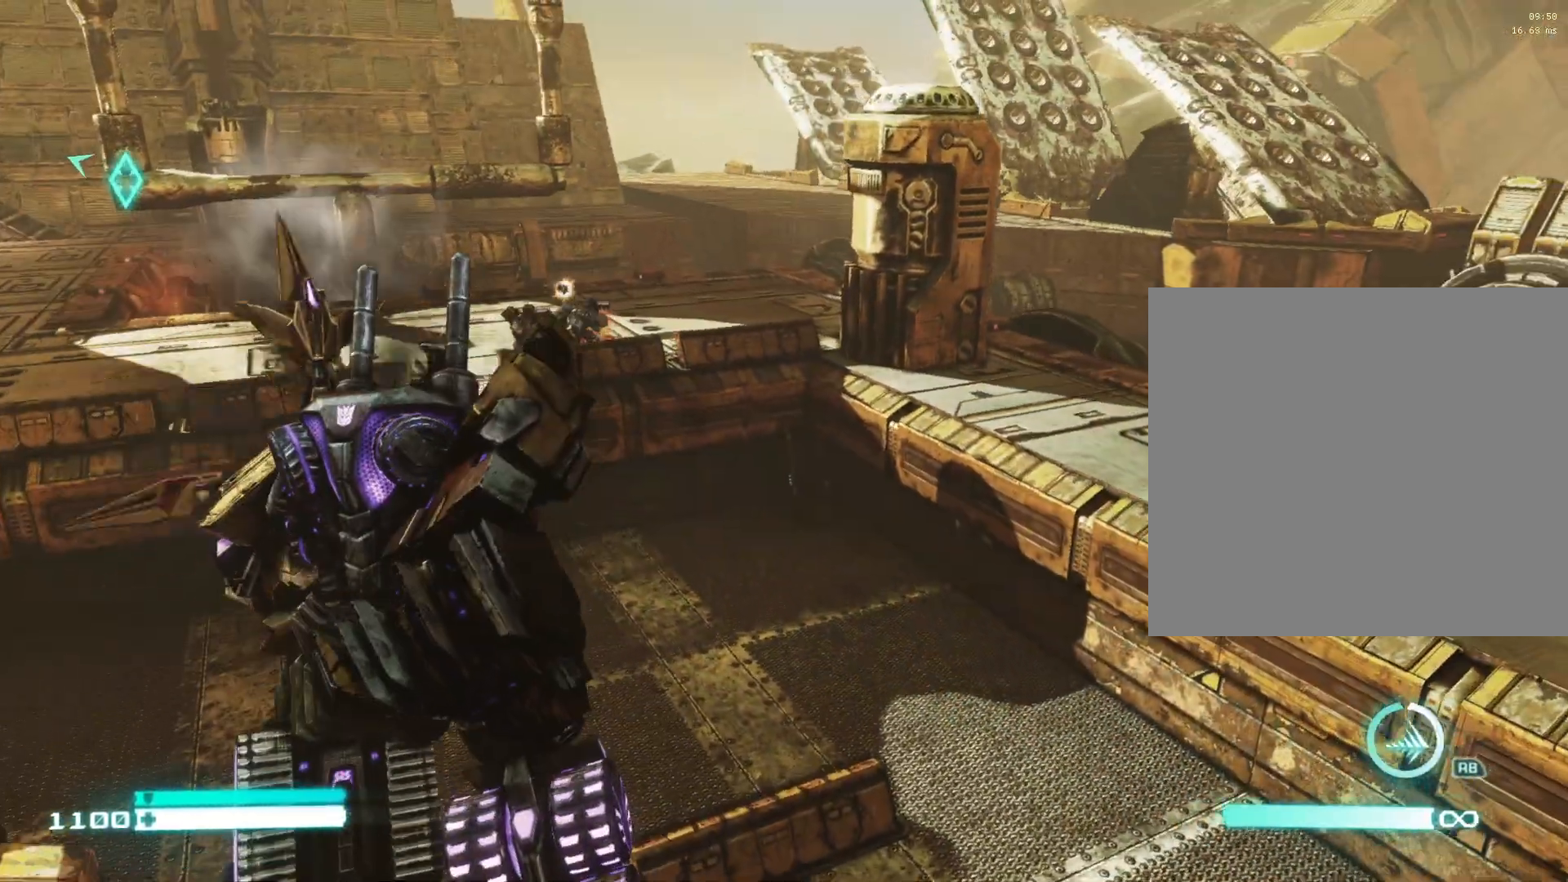
{"buttons": ["L2"], "left_stick": "up", "right_stick": "center", "events": [[250, "left_stick", "up"], [450, "right_stick", "center"]]}
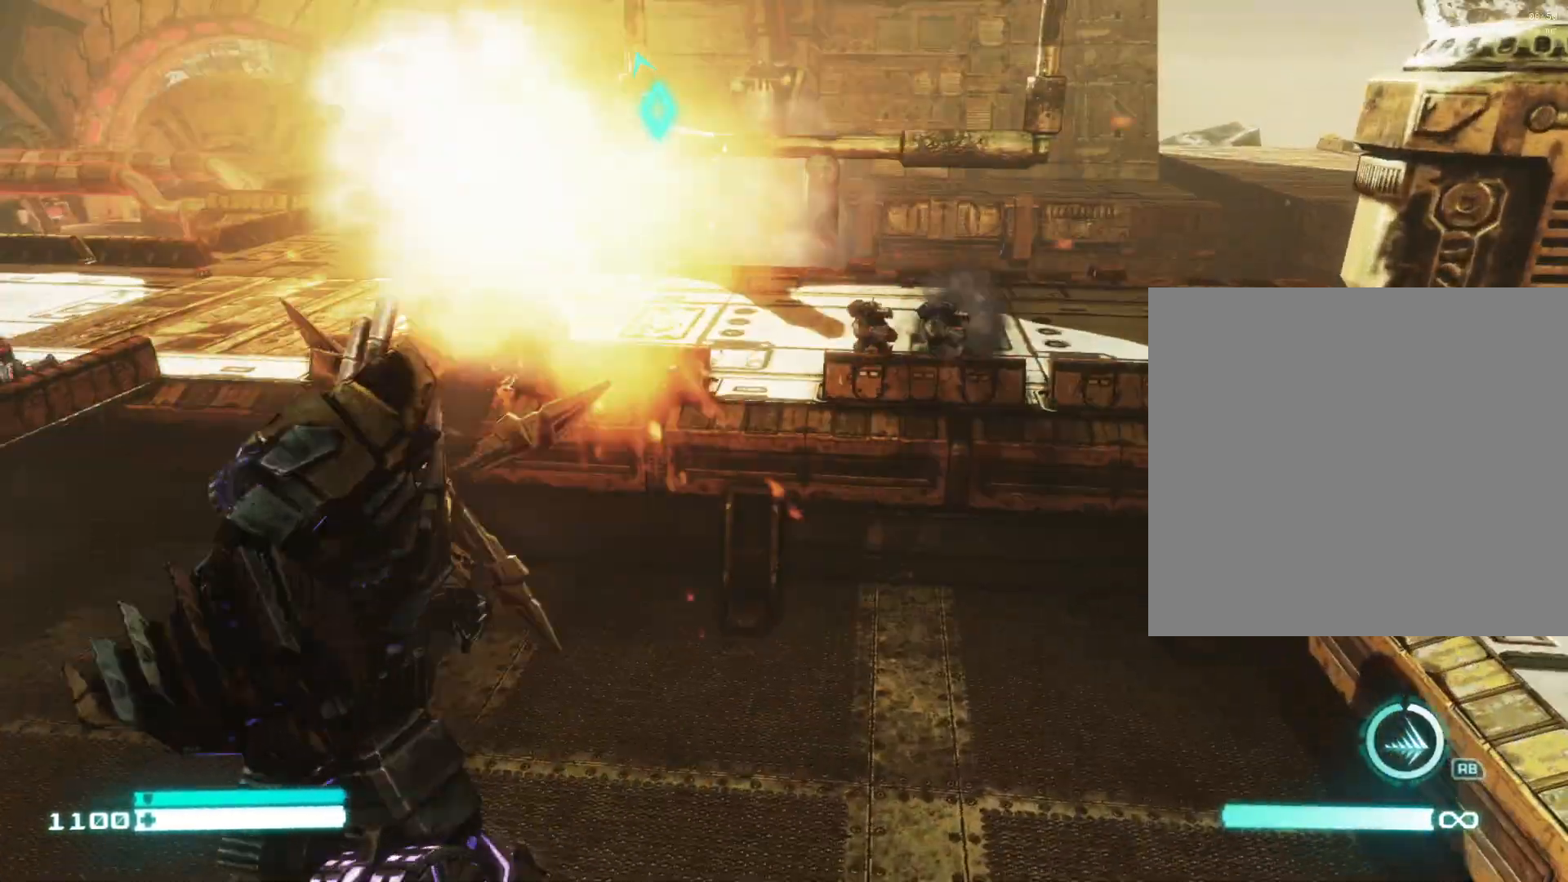
{"buttons": ["L2"], "left_stick": "up", "right_stick": "center", "events": [[83, "right_stick", "left"], [283, "right_stick", "center"]]}
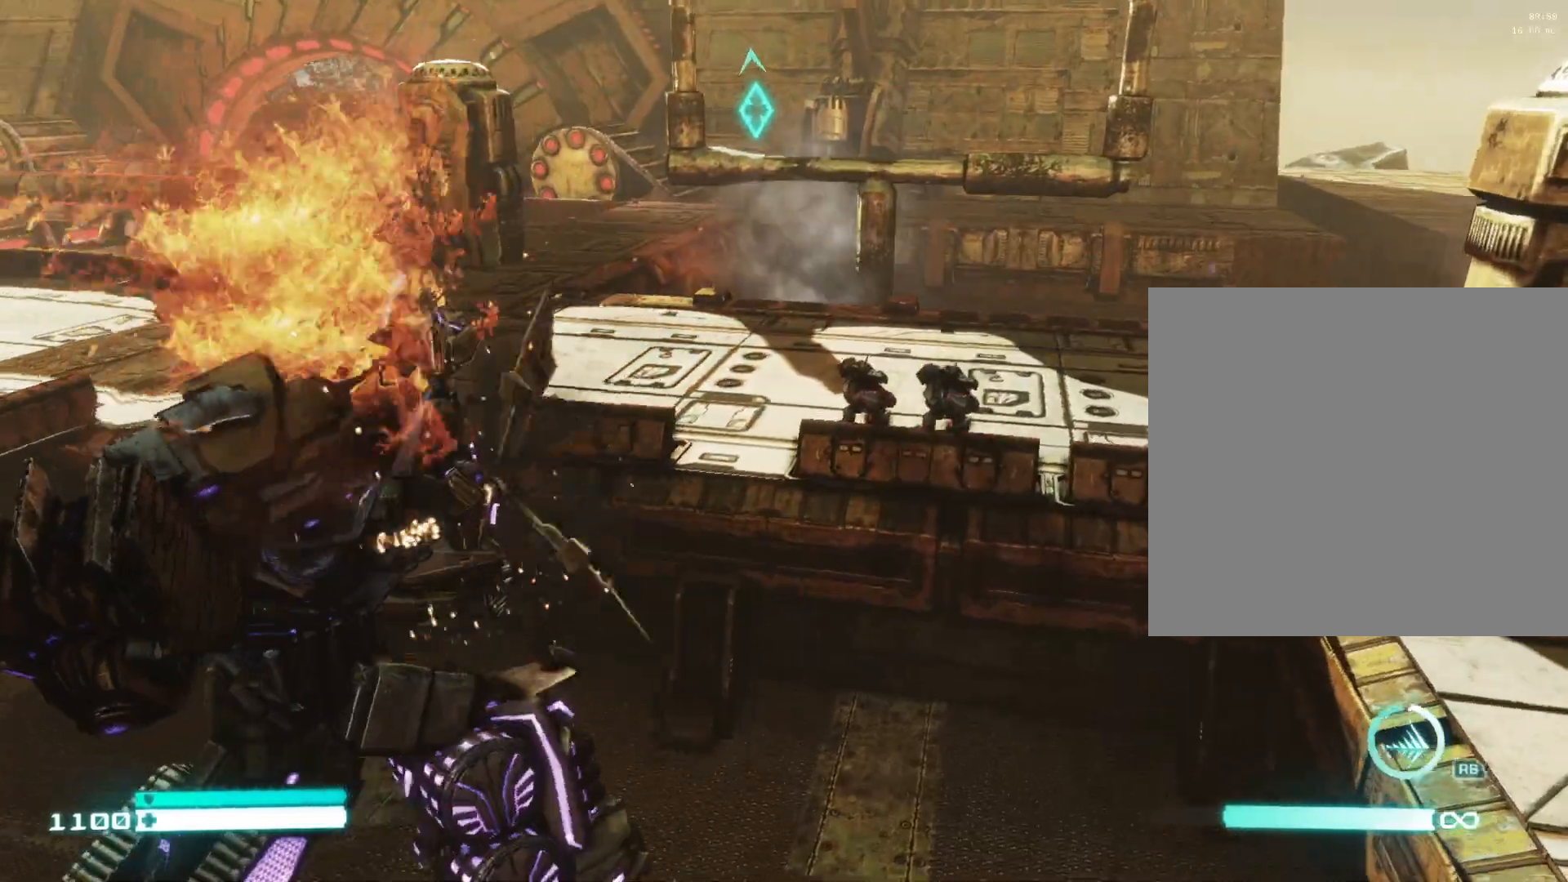
{"buttons": ["L2"], "left_stick": "up-right", "right_stick": "center", "events": [[400, "left_stick", "up-right"]]}
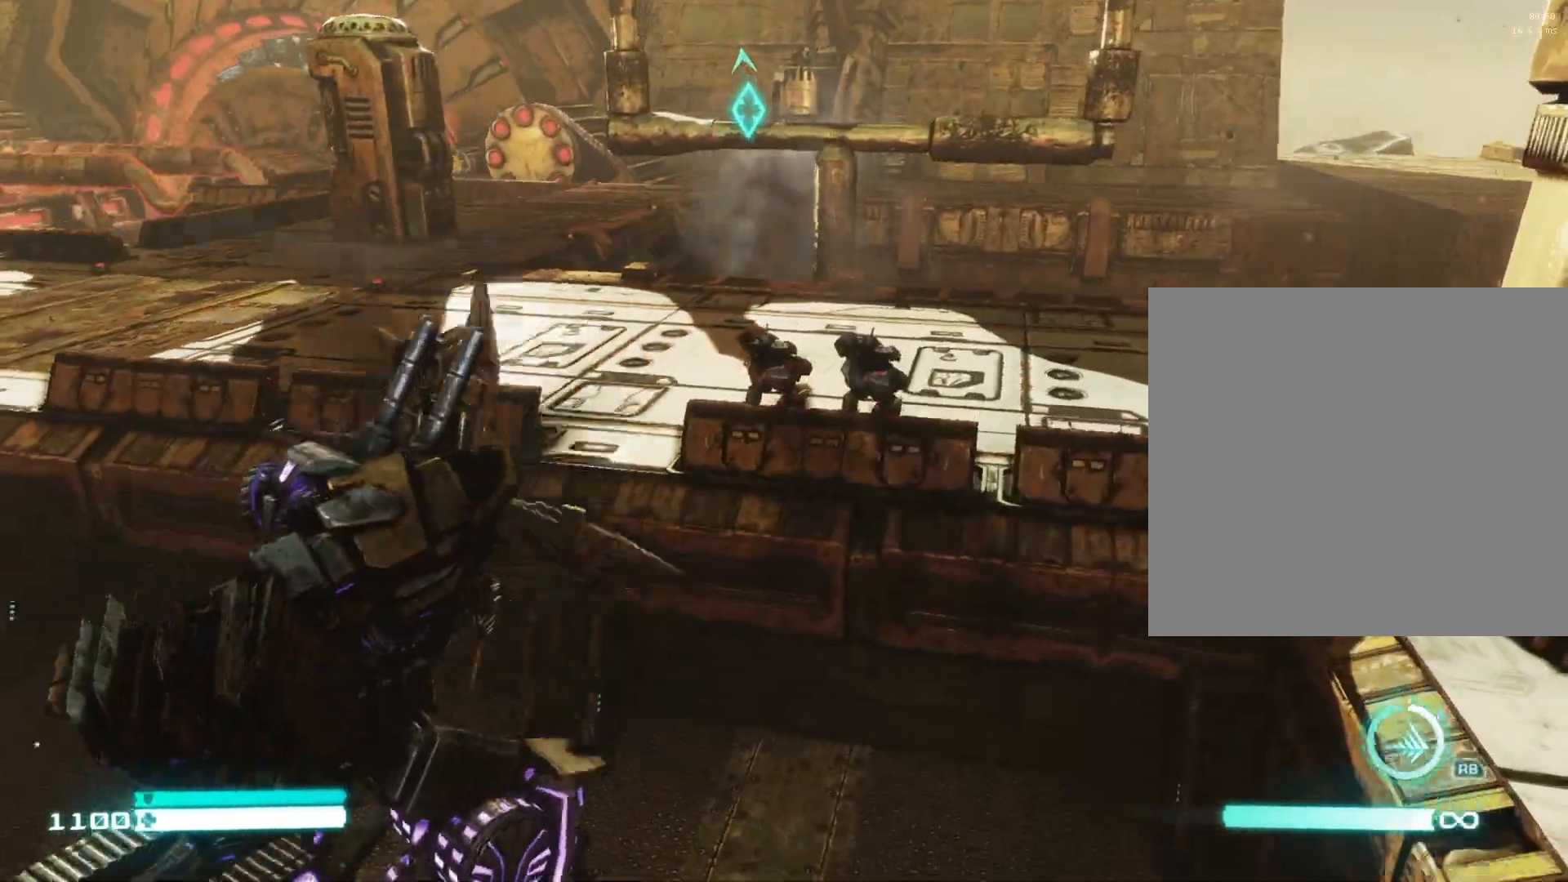
{"buttons": ["L2"], "left_stick": "up-right", "right_stick": "left", "events": [[67, "B", "down"], [167, "B", "up"], [267, "B", "down"], [350, "B", "up"], [450, "right_stick", "left"]]}
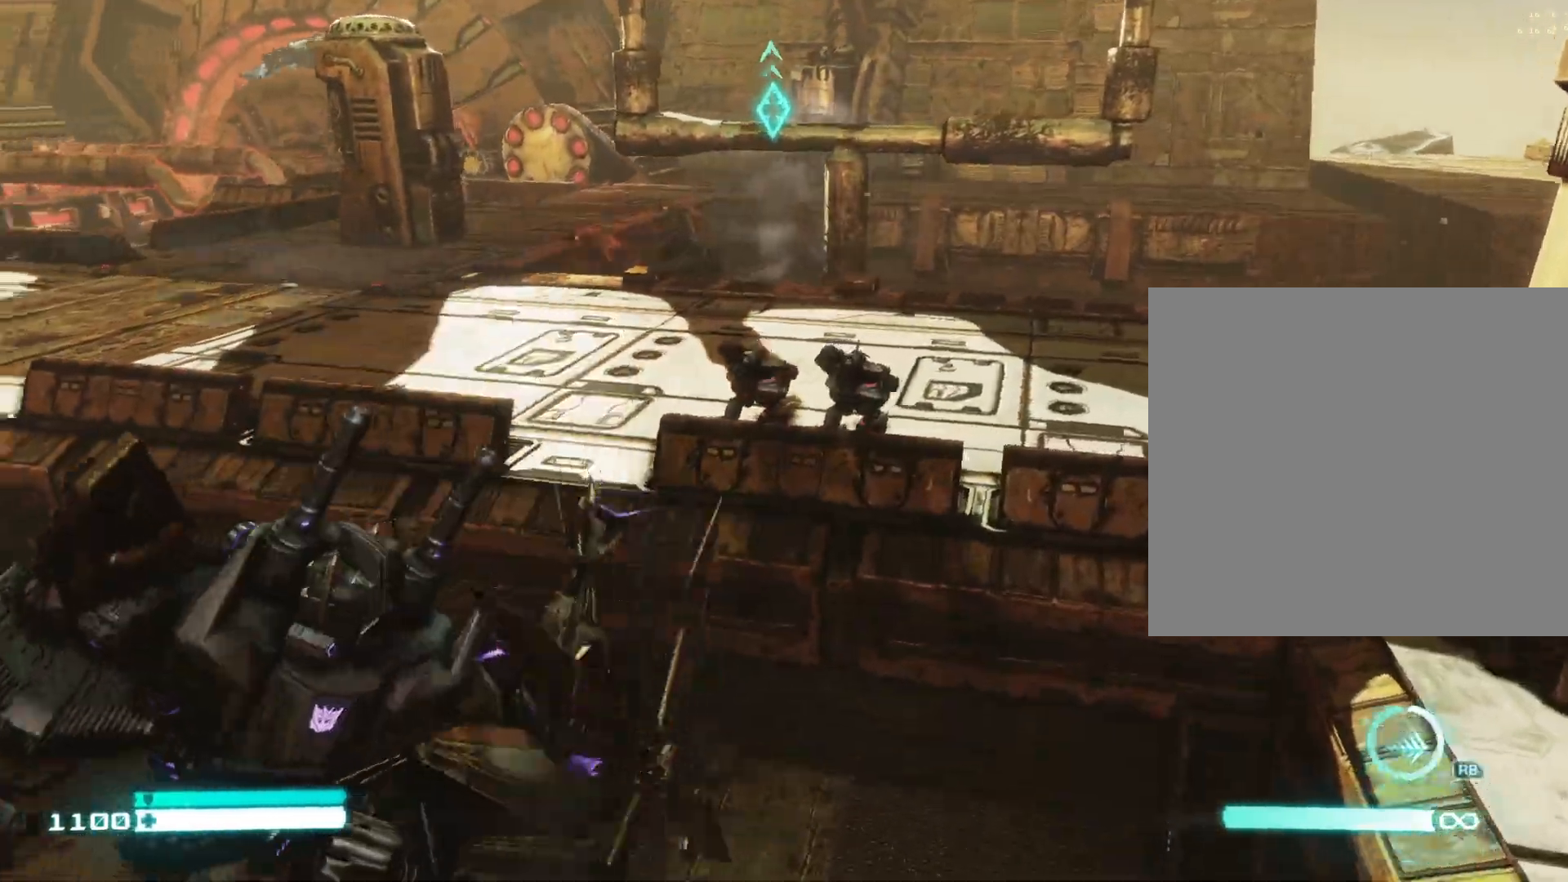
{"buttons": ["L2"], "left_stick": "center", "right_stick": "center", "events": [[233, "right_stick", "center"], [350, "left_stick", "center"]]}
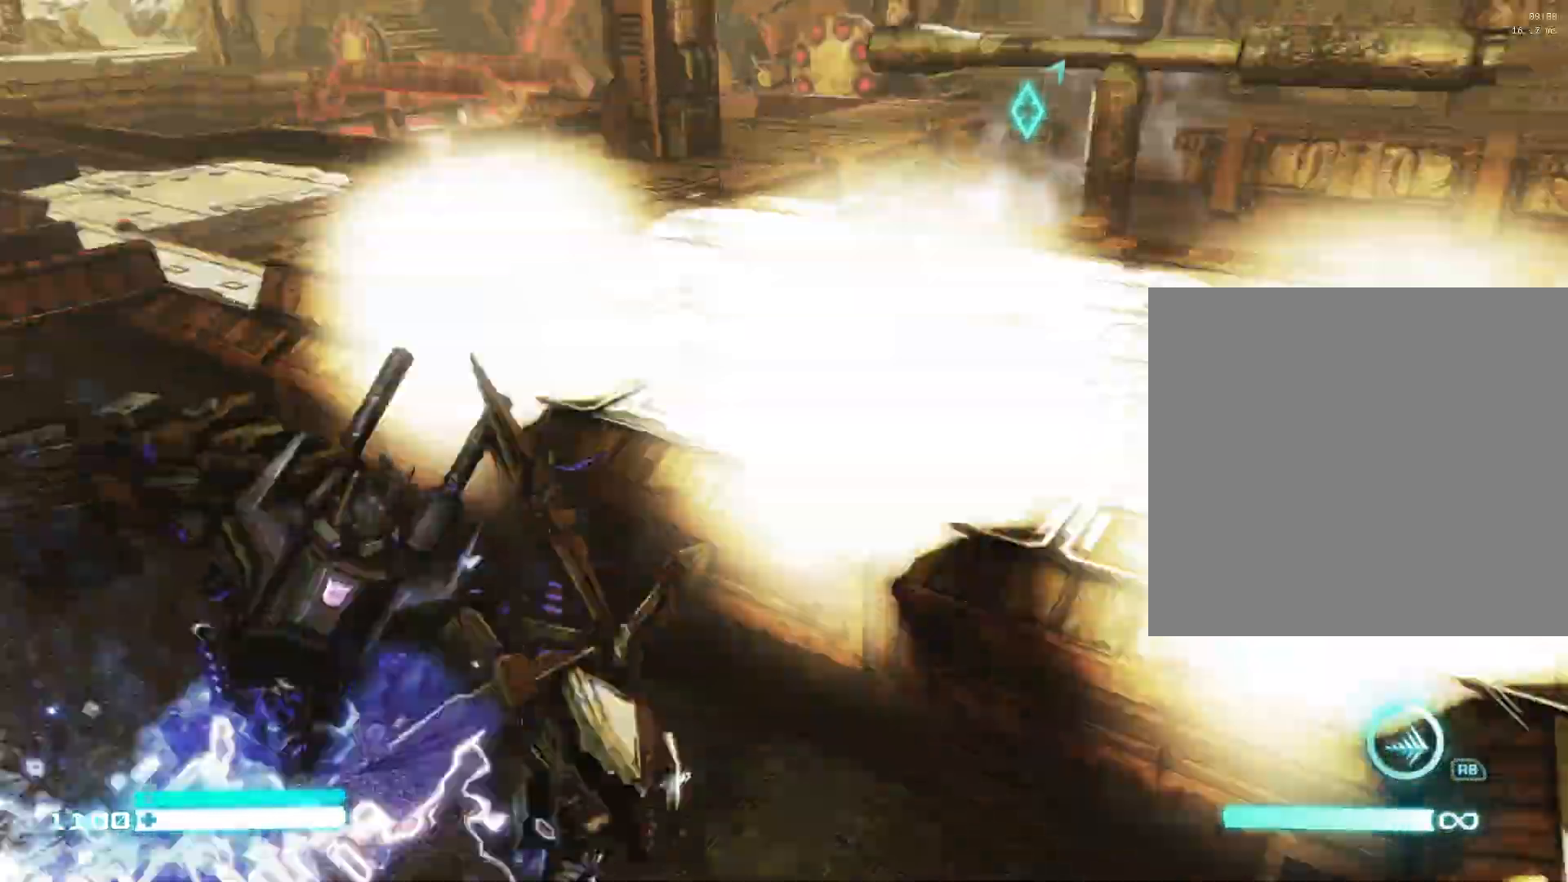
{"buttons": ["L2"], "left_stick": "left", "right_stick": "up-left", "events": [[283, "right_stick", "up-left"], [417, "left_stick", "left"]]}
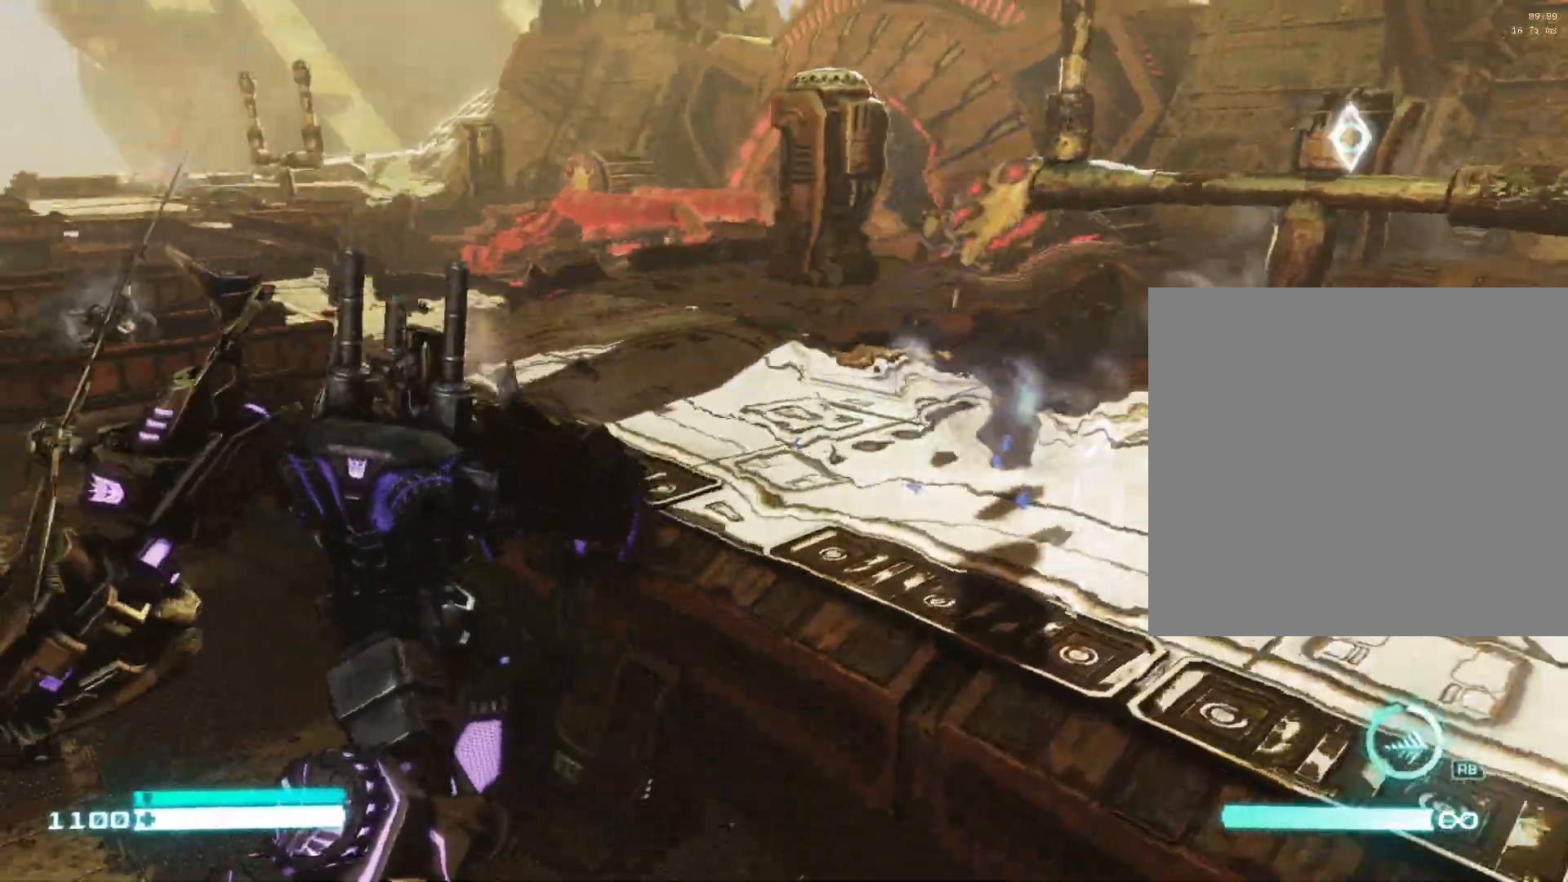
{"buttons": ["L2"], "left_stick": "up-left", "right_stick": "down", "events": [[33, "left_stick", "down"], [233, "right_stick", "center"], [350, "left_stick", "left"], [383, "right_stick", "down"], [417, "left_stick", "up-left"]]}
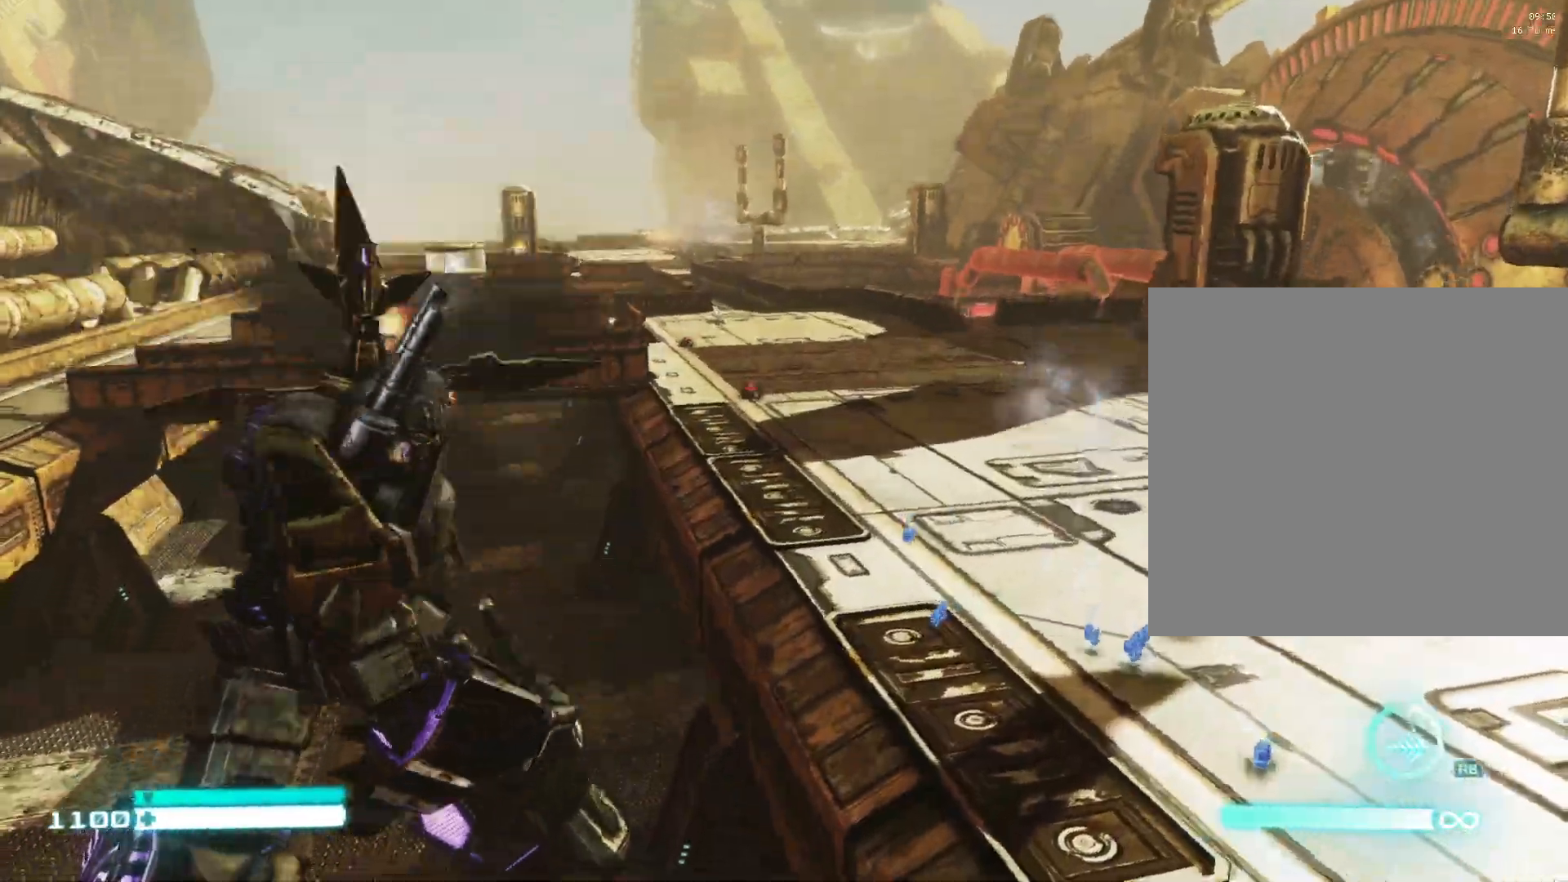
{"buttons": ["L2"], "left_stick": "up-left", "right_stick": "center", "events": [[67, "right_stick", "center"], [167, "right_stick", "down-left"], [350, "right_stick", "up-left"], [450, "right_stick", "center"]]}
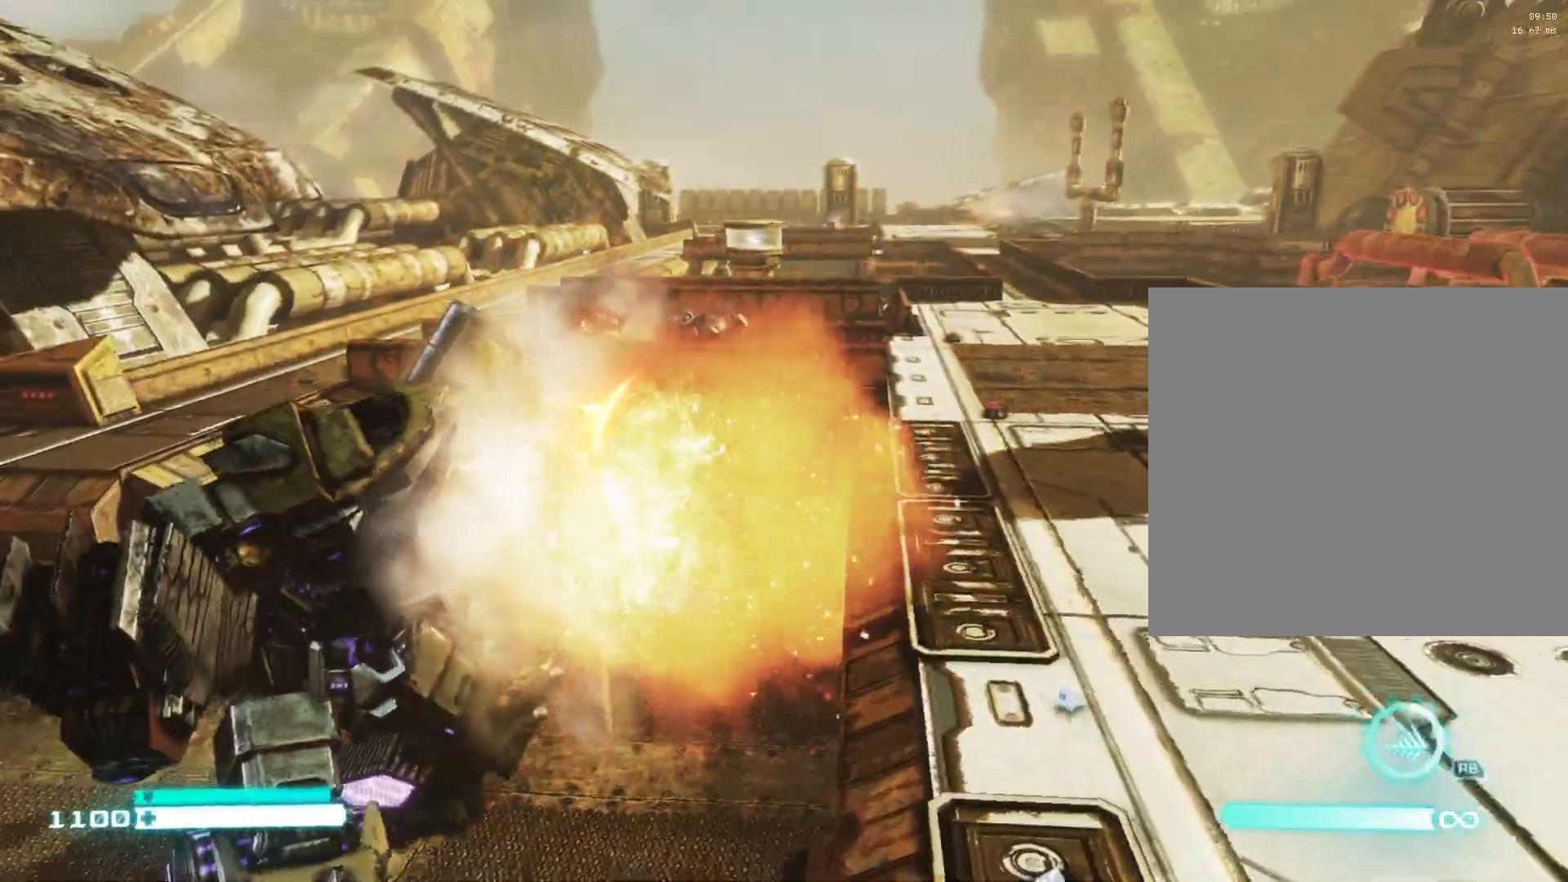
{"buttons": ["L2"], "left_stick": "up", "right_stick": "center", "events": [[50, "left_stick", "up"], [317, "right_stick", "down"], [500, "right_stick", "center"]]}
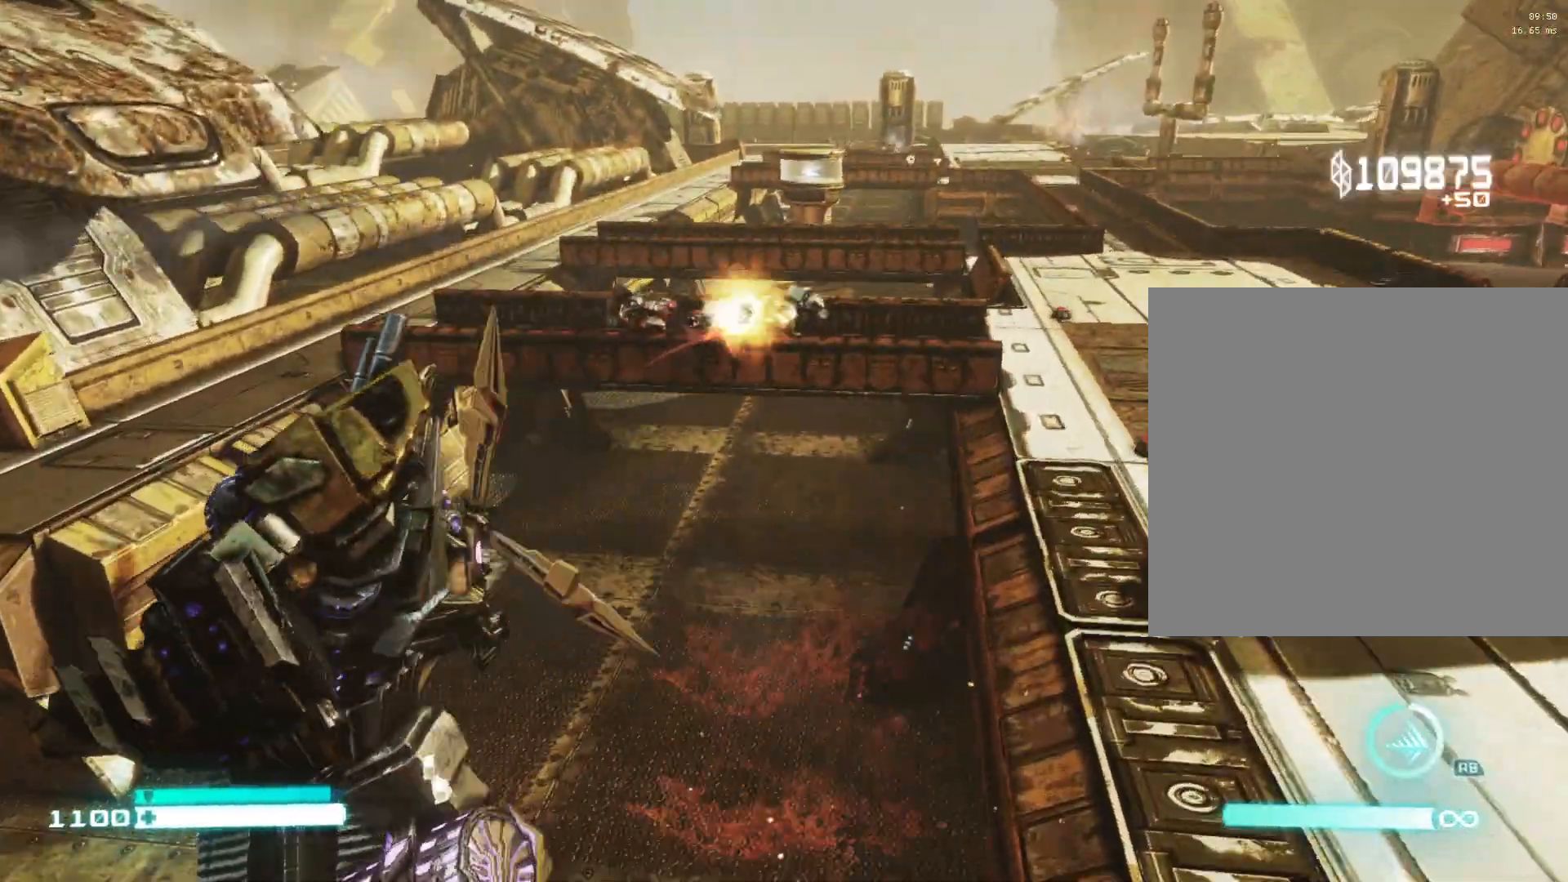
{"buttons": ["L2"], "left_stick": "up", "right_stick": "center", "events": [[200, "right_stick", "right"], [367, "right_stick", "center"]]}
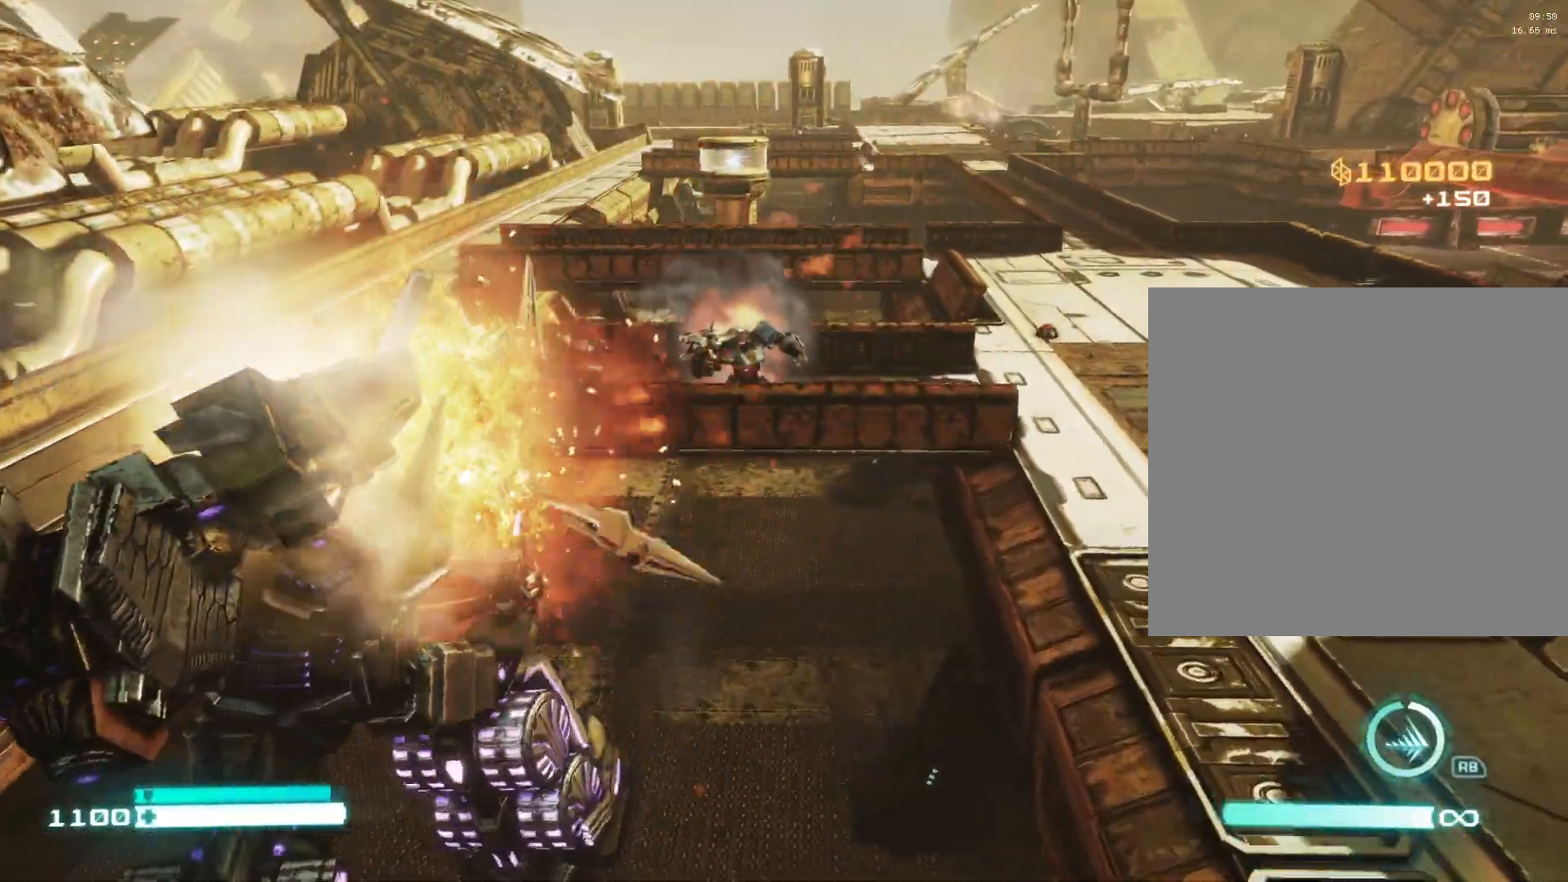
{"buttons": [], "left_stick": "up", "right_stick": "center", "events": [[350, "B", "down"], [450, "B", "up"], [450, "L2", "up"]]}
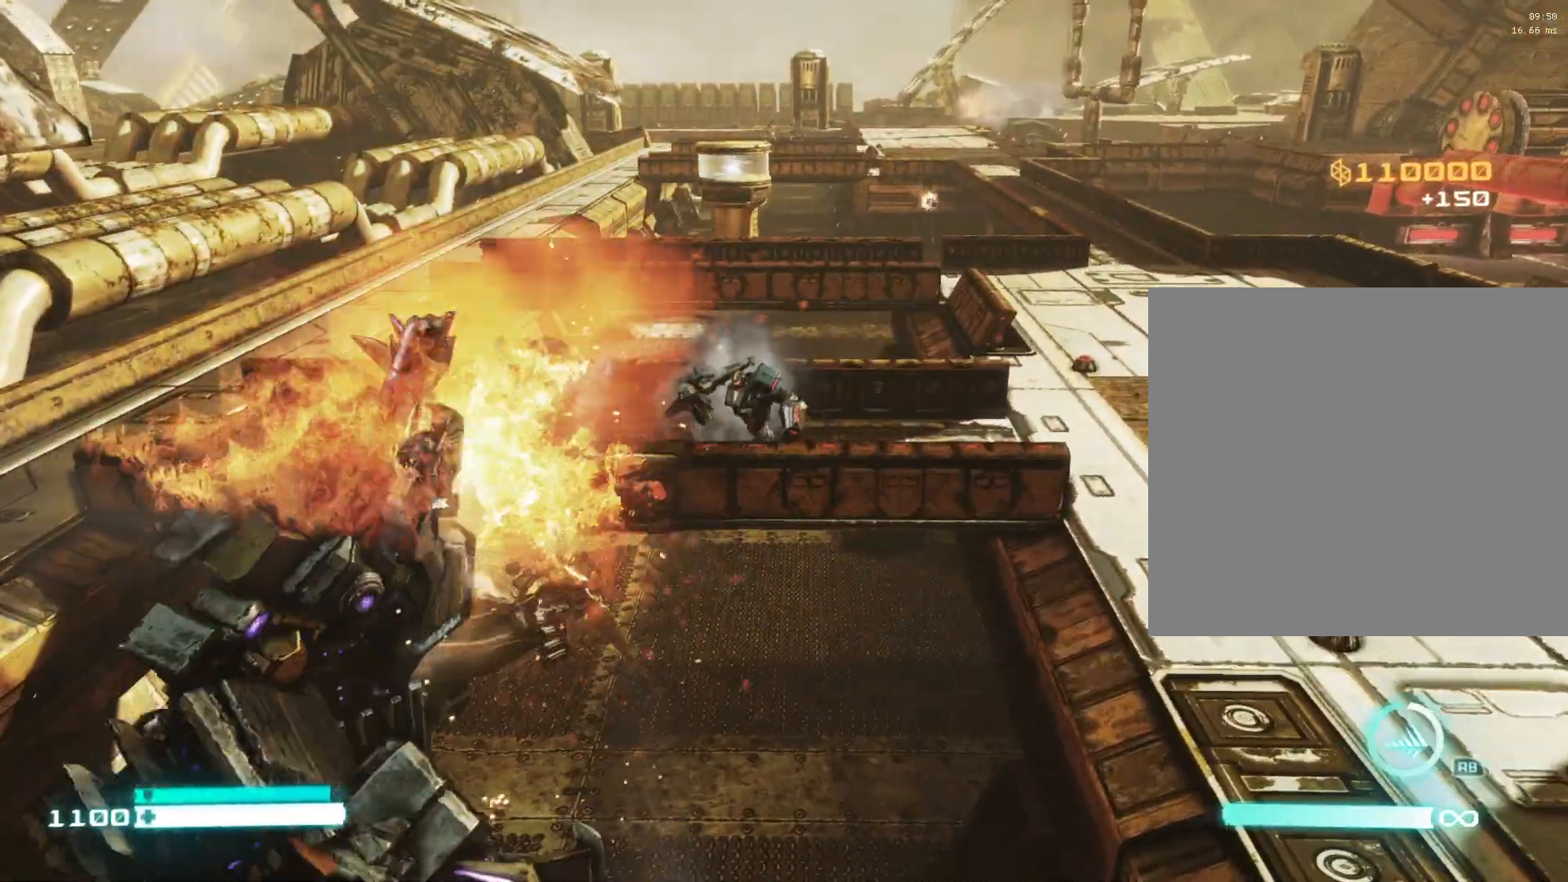
{"buttons": [], "left_stick": "up", "right_stick": "center", "events": [[33, "B", "down"], [117, "B", "up"], [217, "B", "down"], [333, "B", "up"], [417, "B", "down"], [467, "B", "up"]]}
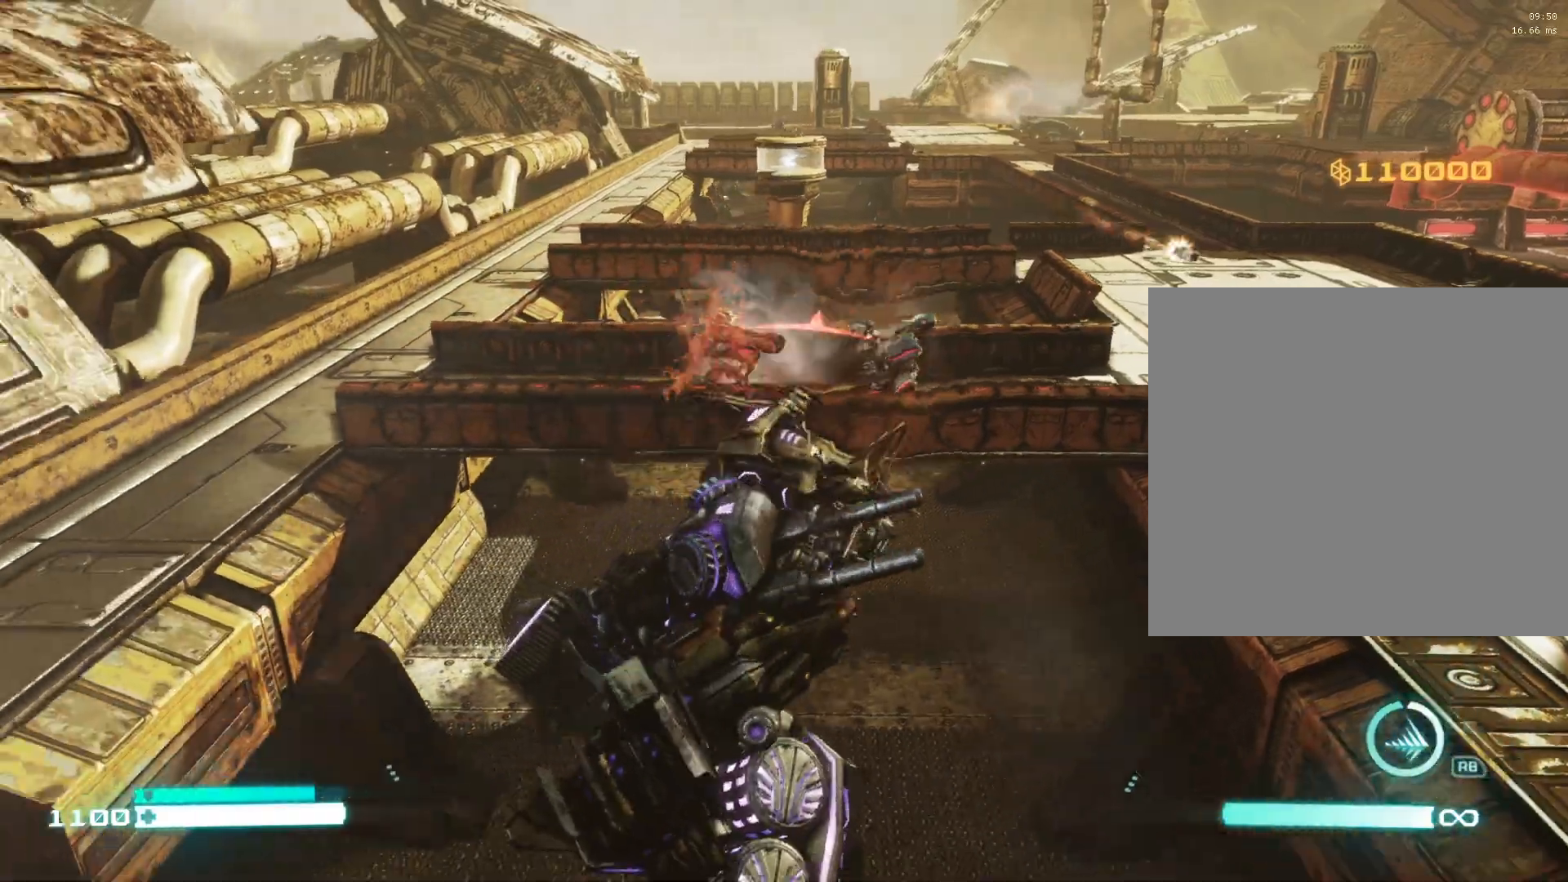
{"buttons": [], "left_stick": "up", "right_stick": "center", "events": [[50, "B", "down"], [183, "B", "up"], [217, "B", "down"], [300, "B", "up"], [400, "B", "down"], [467, "B", "up"]]}
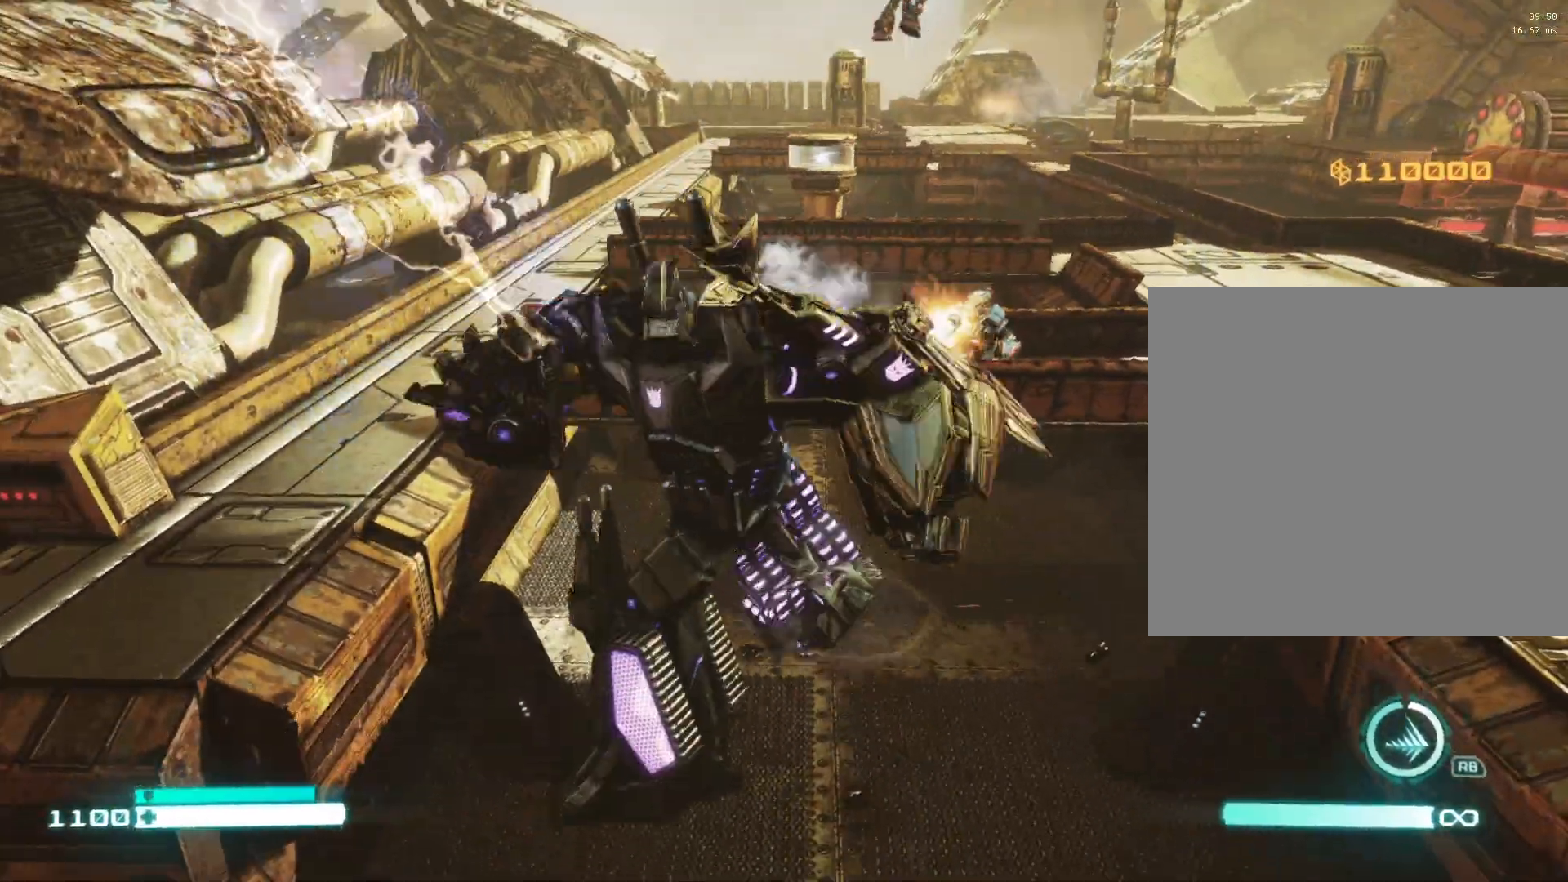
{"buttons": [], "left_stick": "up", "right_stick": "center", "events": [[67, "B", "down"], [150, "B", "up"], [233, "B", "down"], [483, "B", "up"]]}
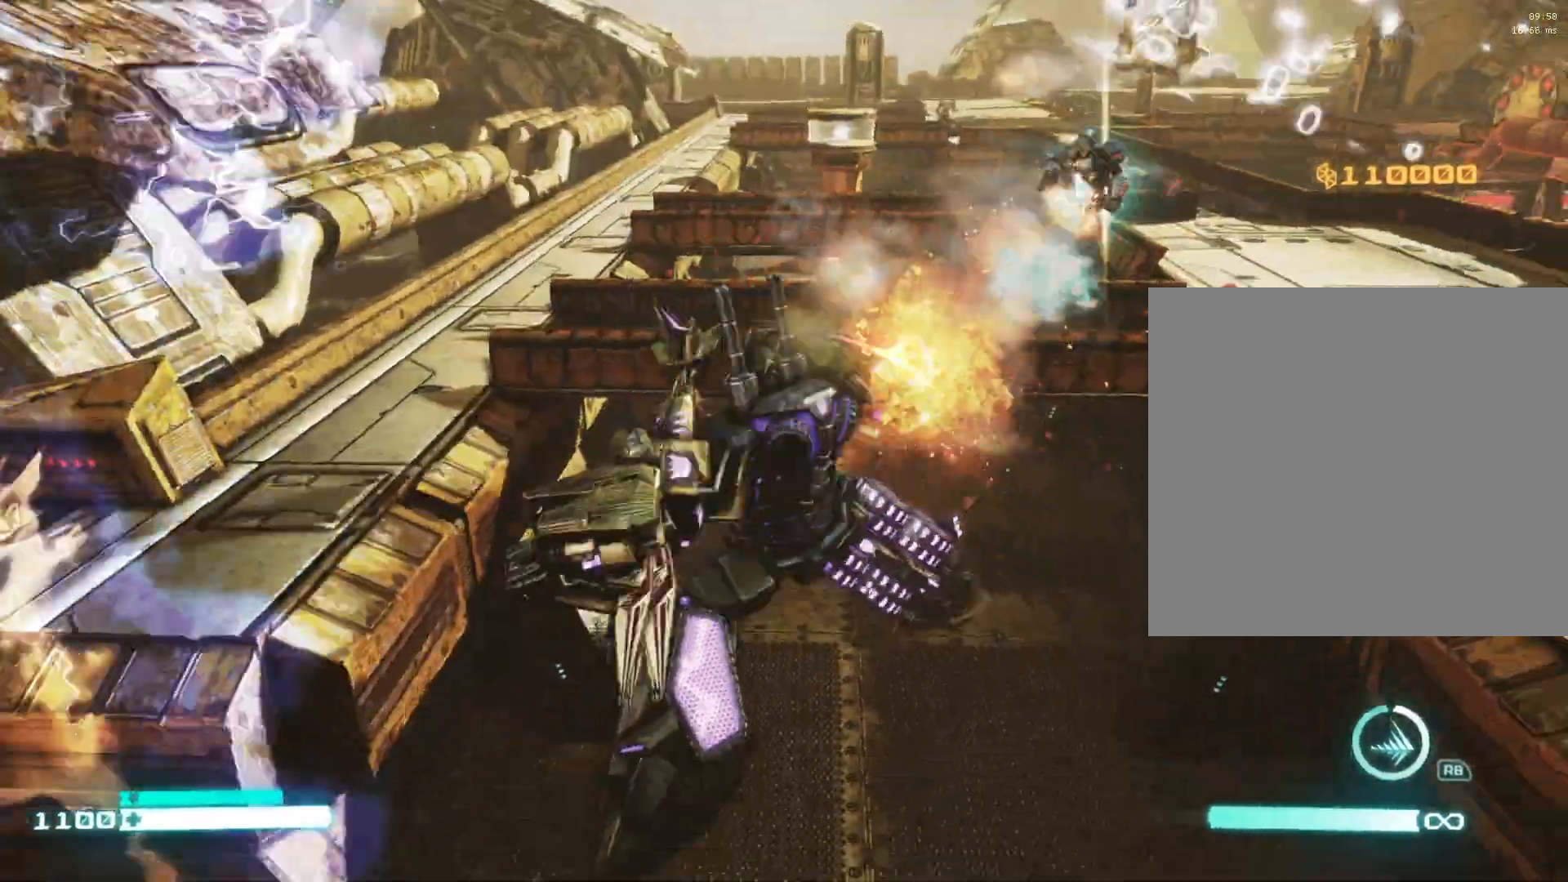
{"buttons": [], "left_stick": "up", "right_stick": "center", "events": [[50, "B", "down"], [150, "B", "up"], [233, "B", "down"], [333, "B", "up"], [400, "B", "down"], [483, "B", "up"]]}
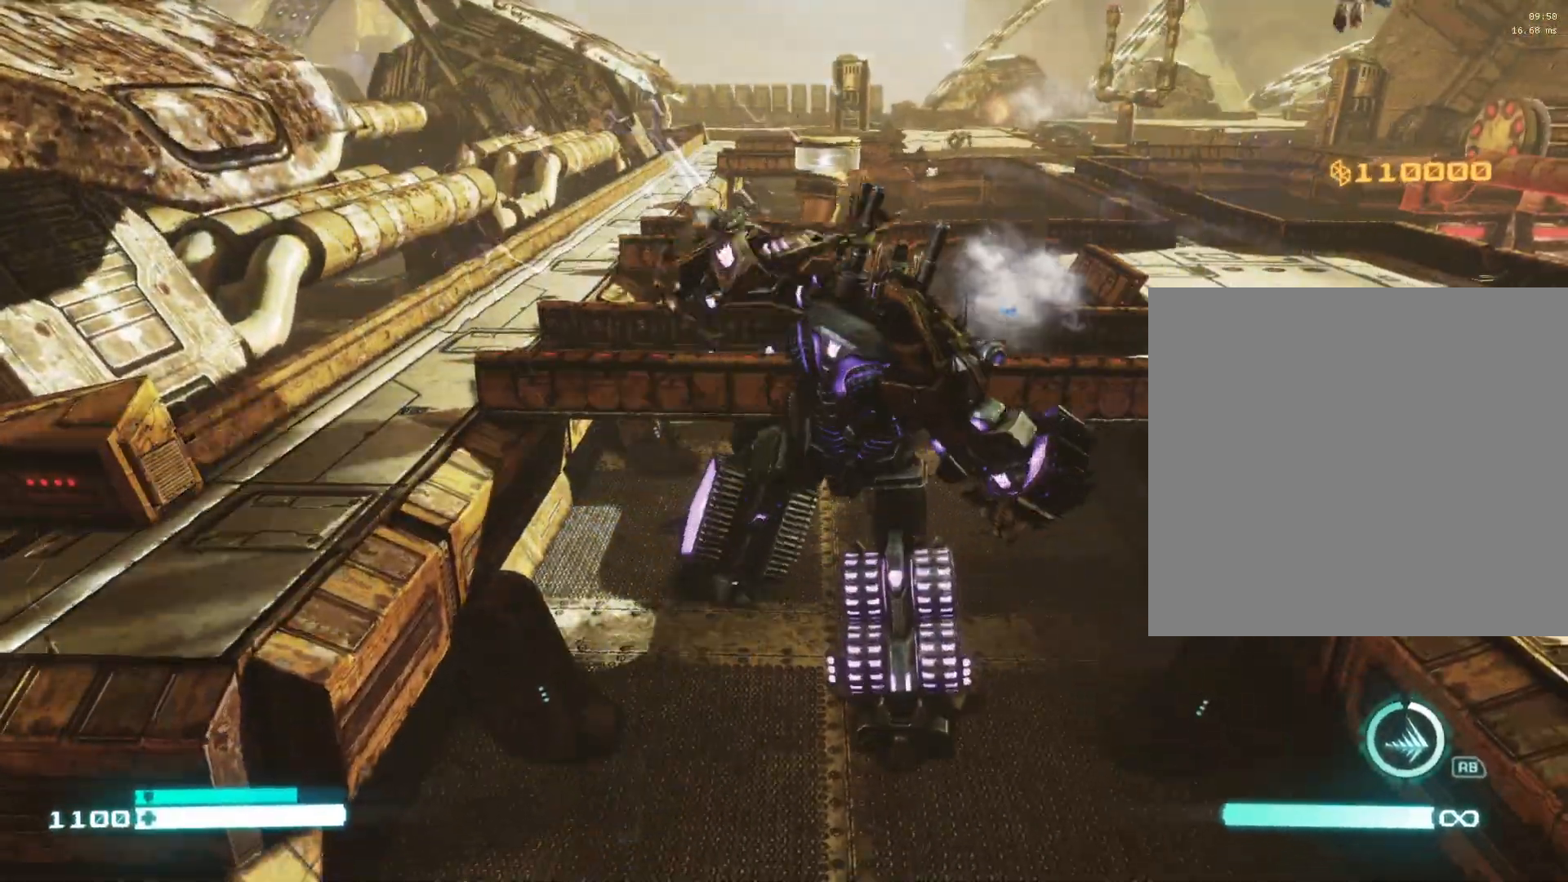
{"buttons": ["B"], "left_stick": "up", "right_stick": "center", "events": [[67, "B", "down"], [150, "B", "up"], [217, "B", "down"], [317, "B", "up"], [400, "B", "down"]]}
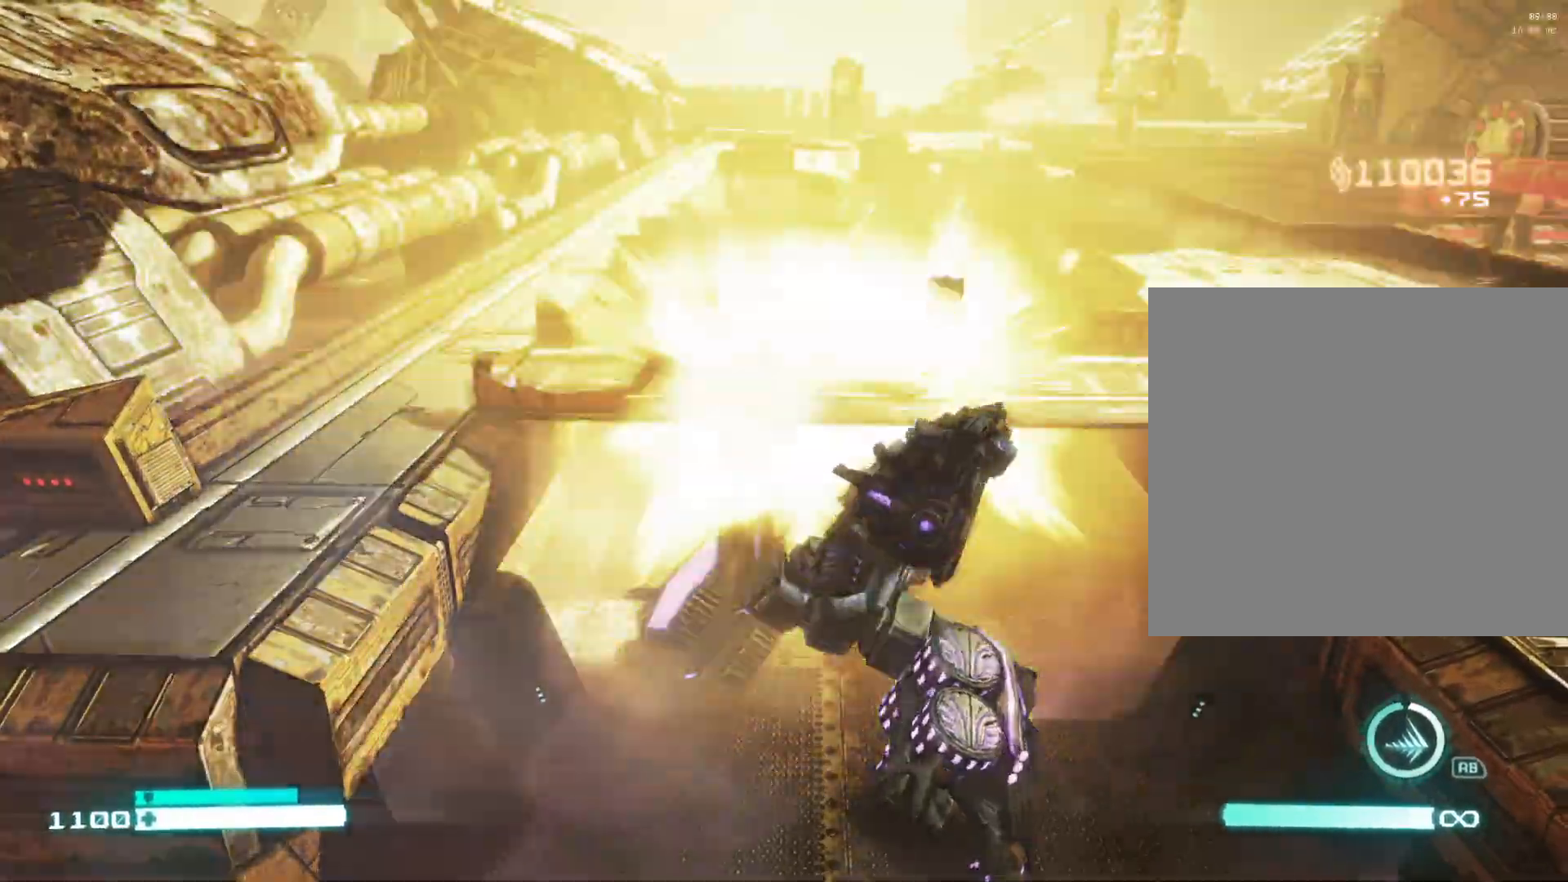
{"buttons": ["L2"], "left_stick": "up", "right_stick": "center", "events": [[17, "B", "up"], [217, "L2", "down"]]}
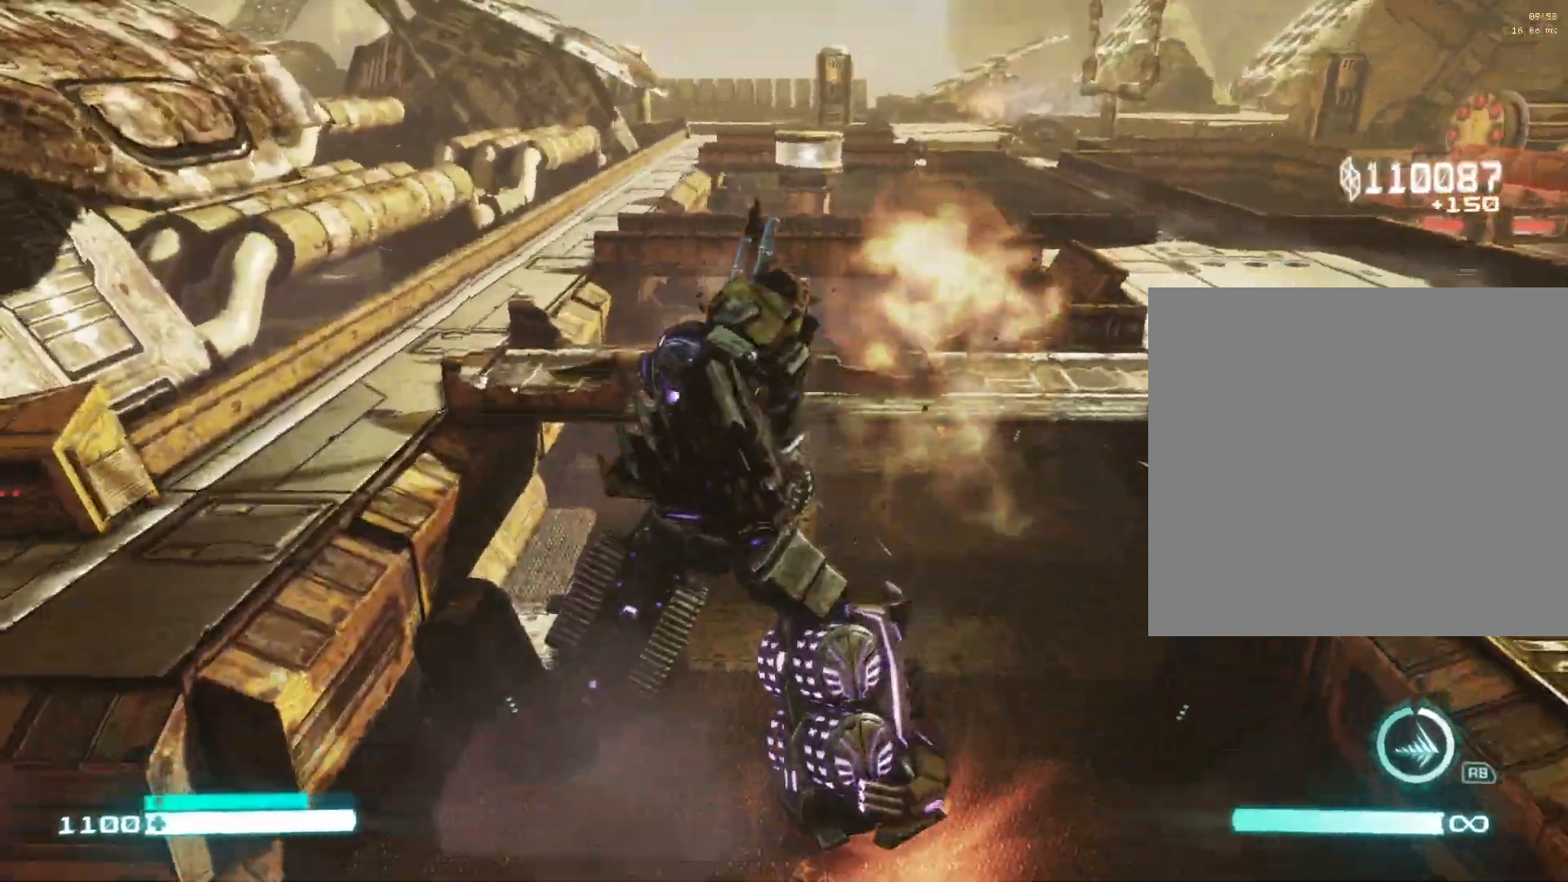
{"buttons": ["L2"], "left_stick": "up", "right_stick": "center", "events": [[33, "B", "down"], [133, "B", "up"], [200, "B", "down"], [317, "B", "up"], [367, "B", "down"], [433, "B", "up"]]}
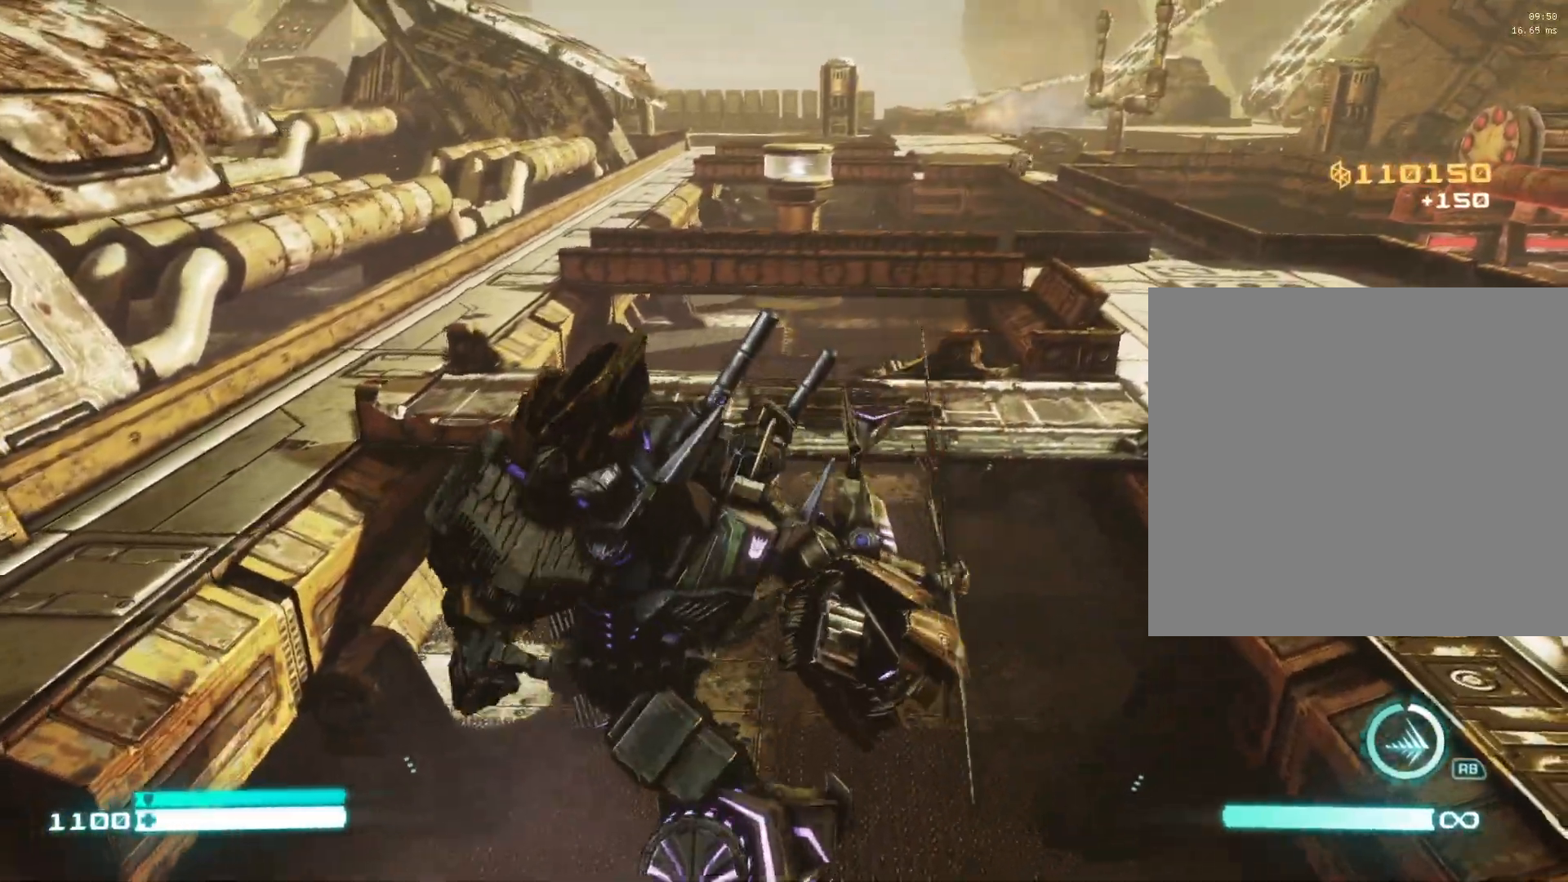
{"buttons": ["B", "L2"], "left_stick": "up", "right_stick": "center", "events": [[33, "B", "down"], [117, "B", "up"], [183, "left_stick", "center"], [250, "B", "down"], [450, "left_stick", "up"]]}
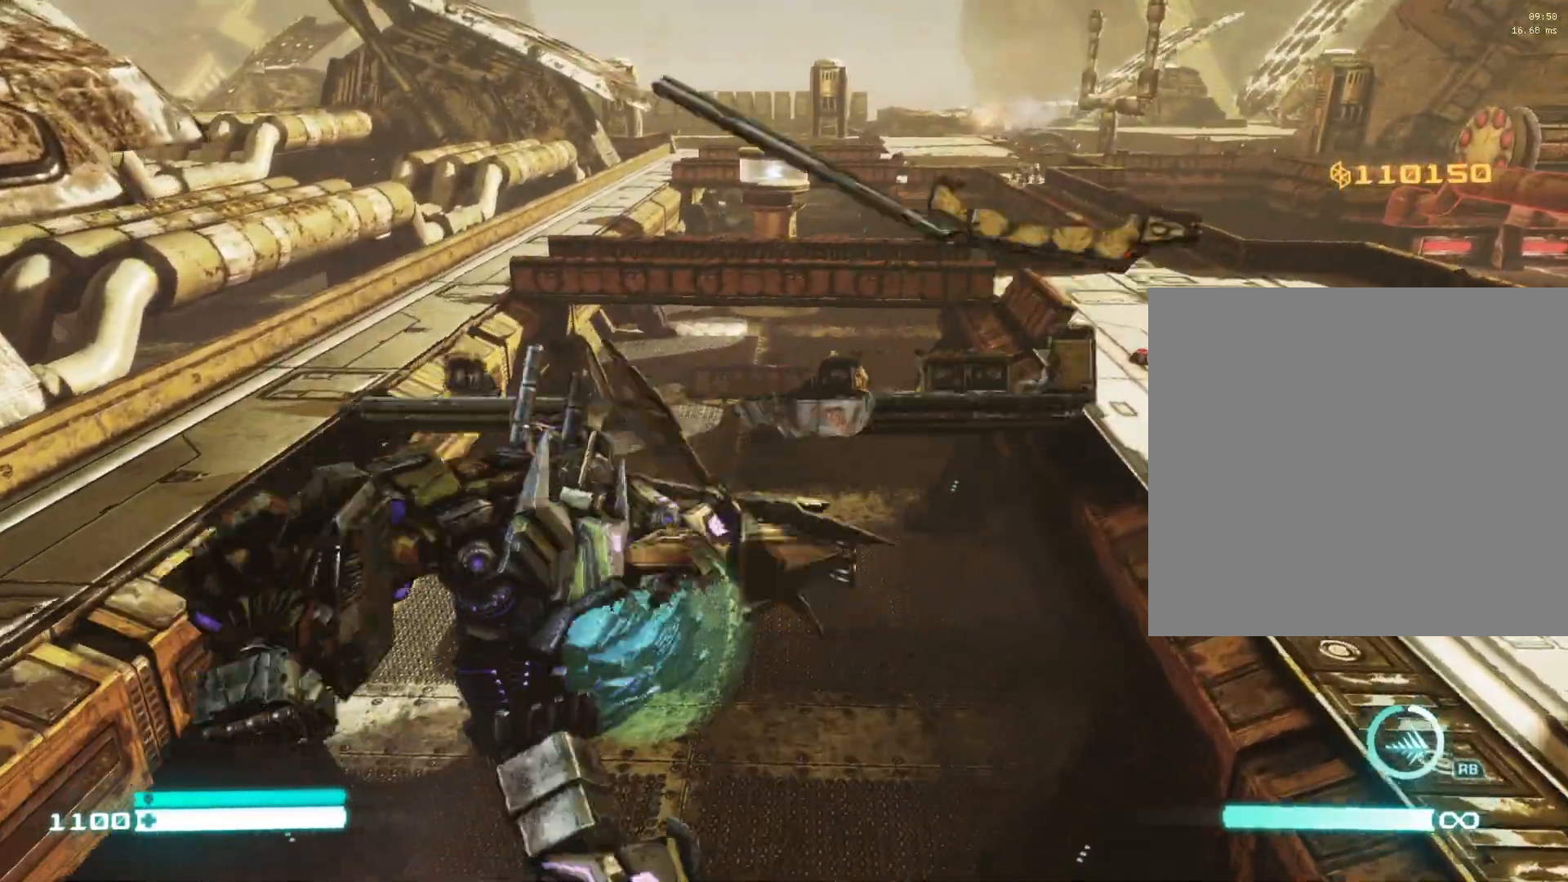
{"buttons": ["B"], "left_stick": "up", "right_stick": "center", "events": [[17, "B", "up"], [233, "L2", "up"], [433, "B", "down"]]}
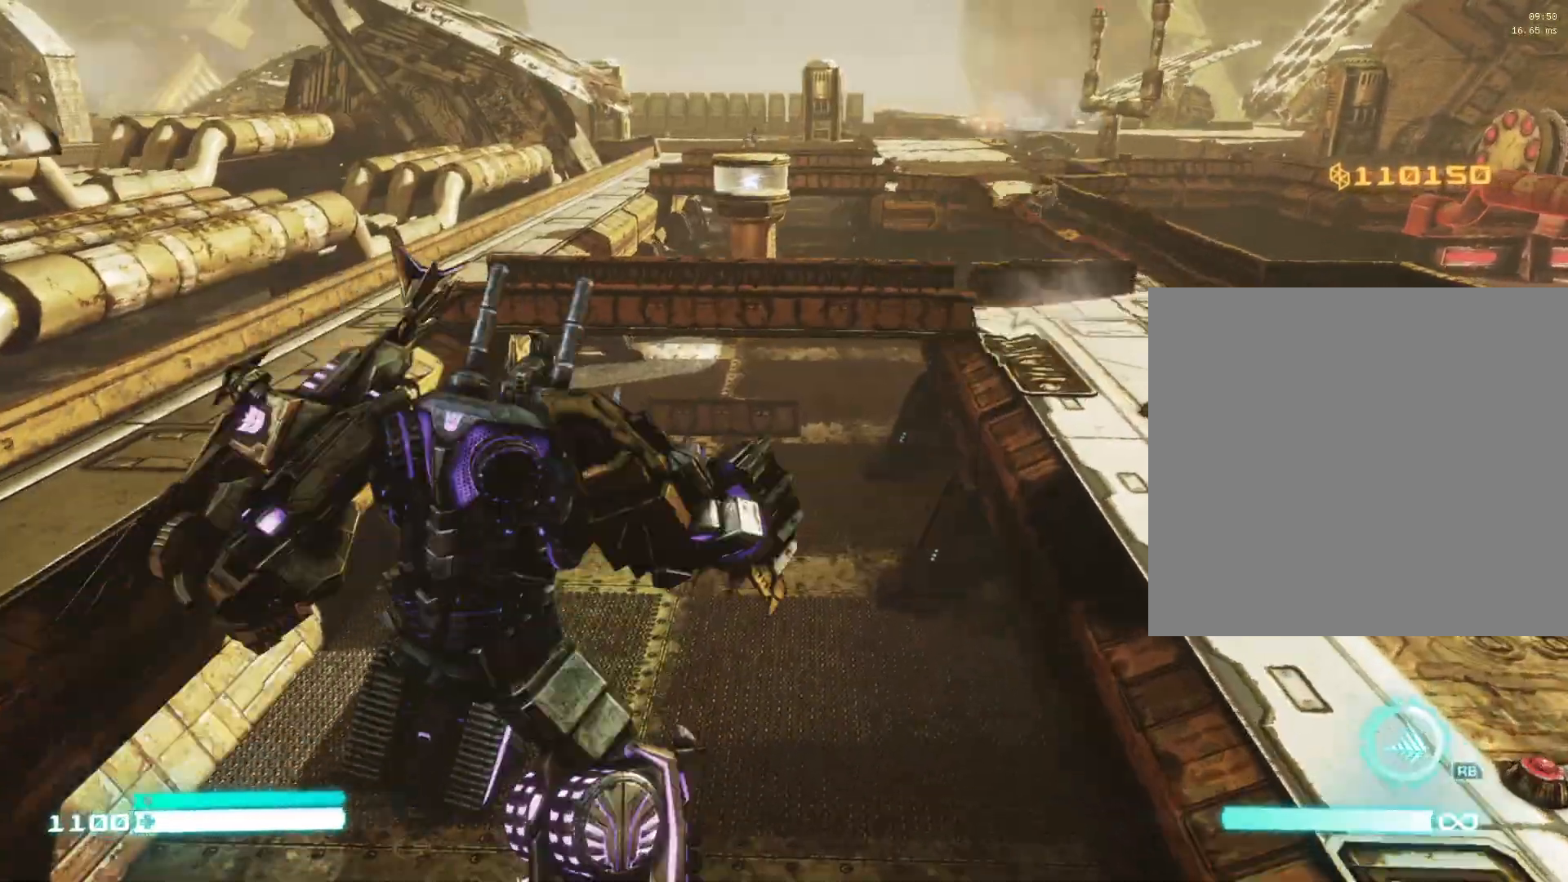
{"buttons": [], "left_stick": "up", "right_stick": "center", "events": [[50, "B", "up"]]}